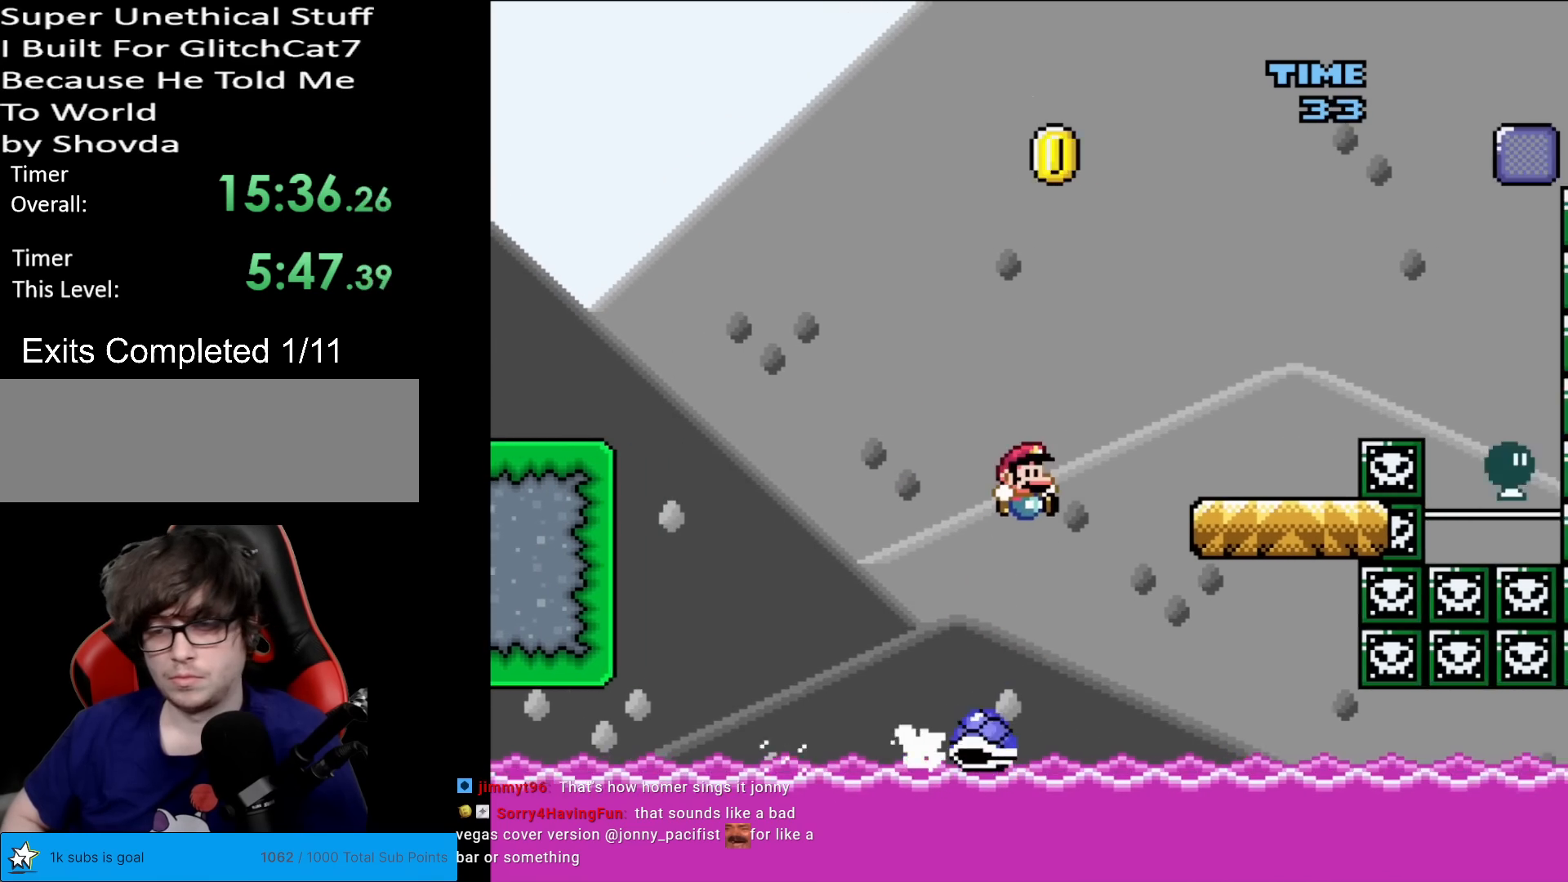
Gameplay with a controller (Nintendo layout); each line is a JSON object with the inputs held at the frame after it. "events" lists button and stick changes between this image and that frame as [ms after this image, input, new state], when the widget could be followed in between. Not read: L3 R3.
{"buttons": ["A", "X", "DPAD_RIGHT"], "events": [[251, "B", "up"], [251, "Y", "up"], [284, "X", "down"], [301, "DPAD_RIGHT", "up"], [317, "DPAD_LEFT", "down"], [401, "DPAD_LEFT", "up"], [417, "DPAD_RIGHT", "down"], [501, "A", "down"]]}
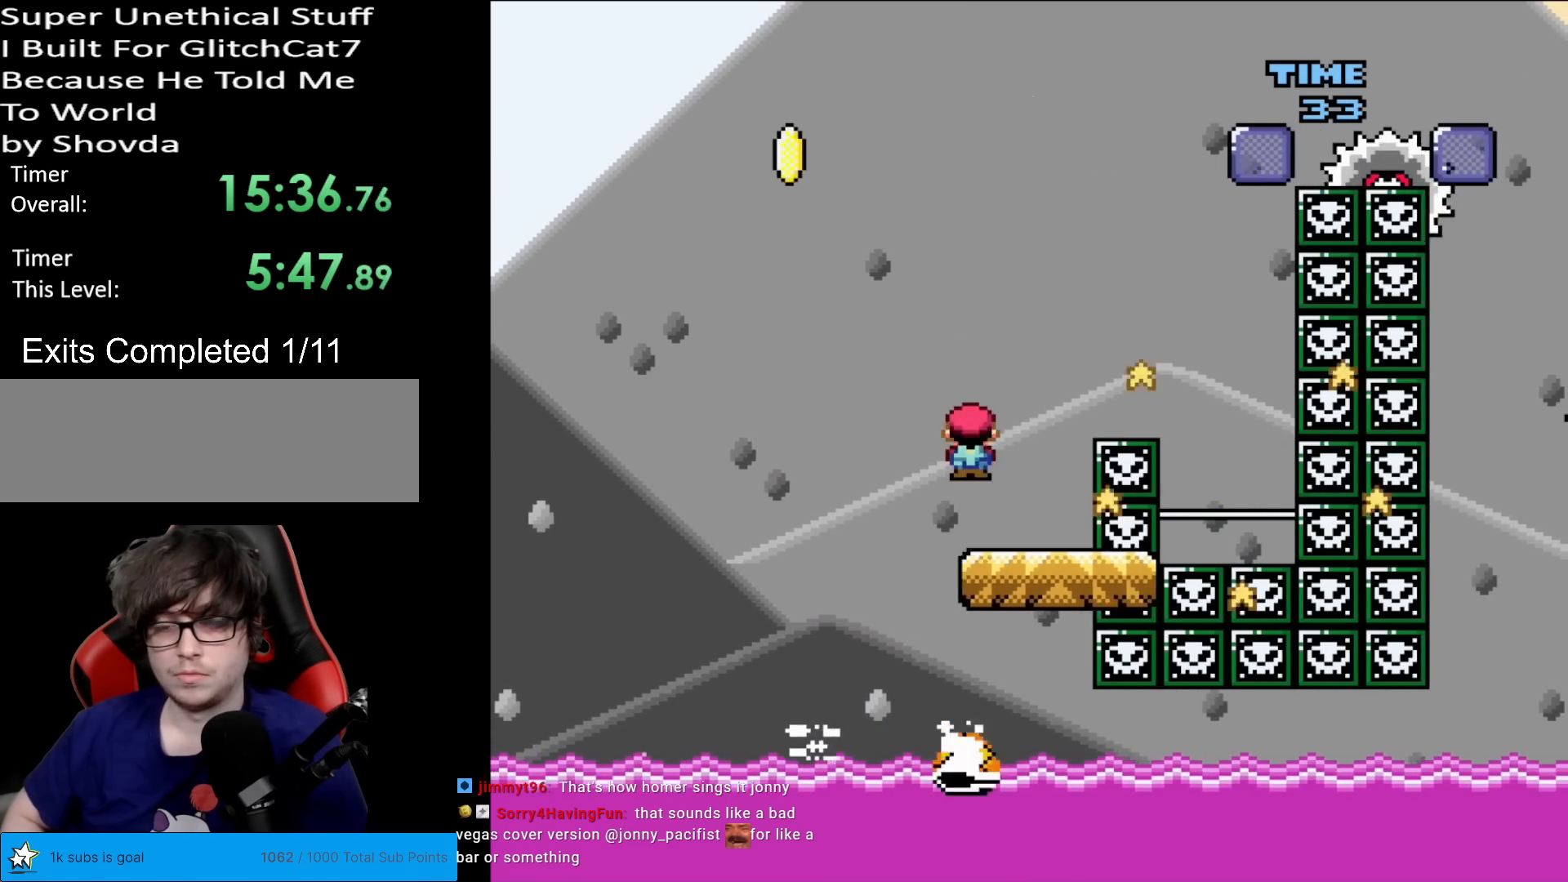
{"buttons": ["A", "X", "DPAD_LEFT"], "events": [[334, "A", "up"], [450, "DPAD_RIGHT", "up"], [450, "DPAD_UP", "down"], [467, "DPAD_LEFT", "down"], [467, "DPAD_UP", "up"], [500, "A", "down"]]}
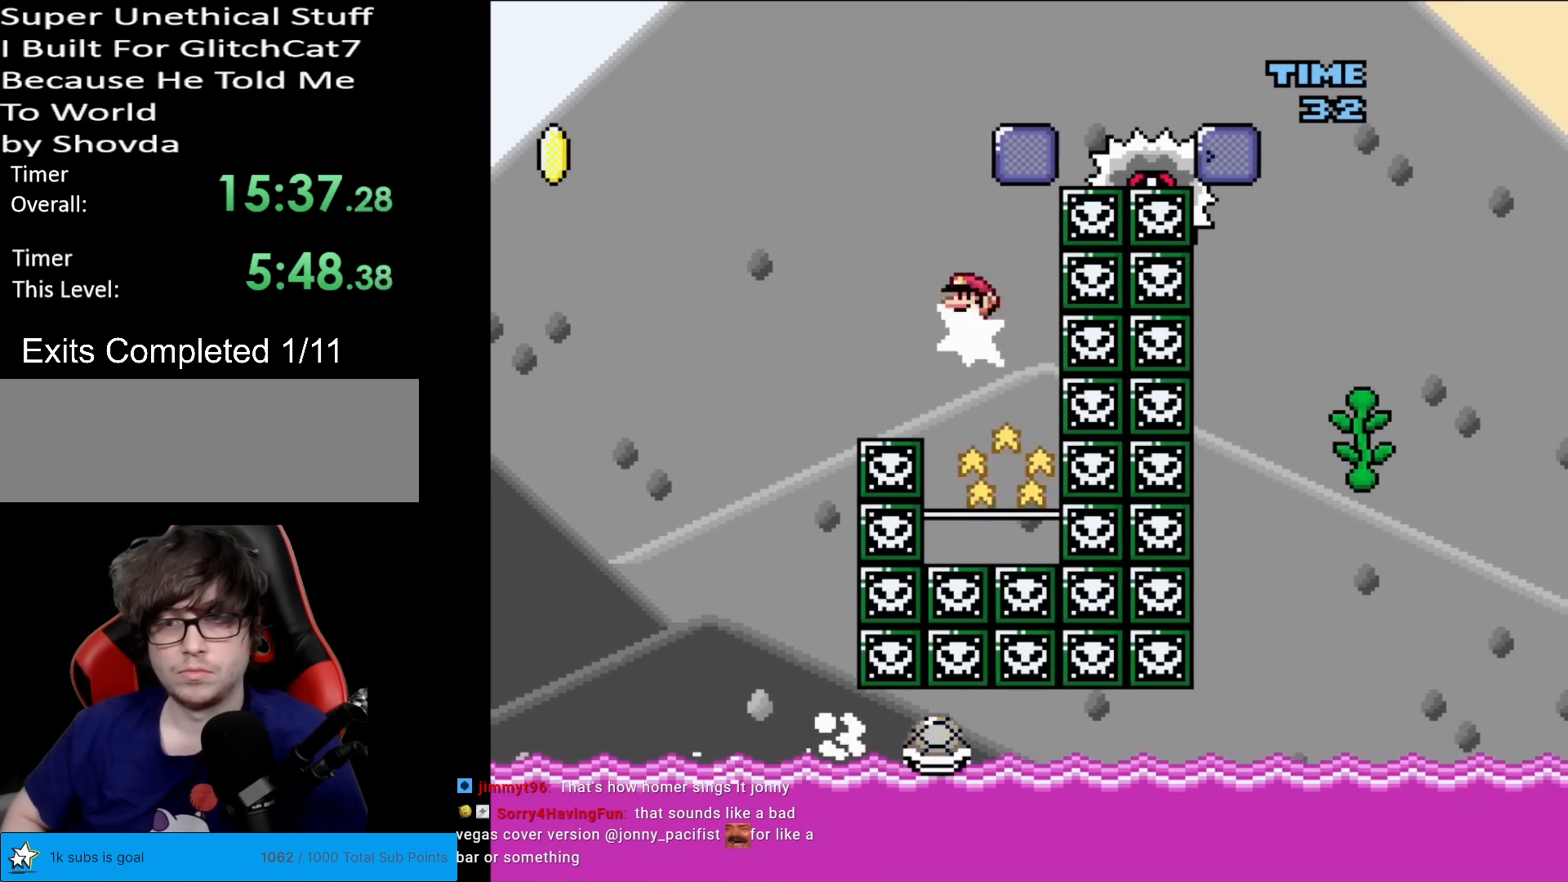
{"buttons": ["X", "DPAD_RIGHT"], "events": [[151, "DPAD_LEFT", "up"], [167, "DPAD_RIGHT", "down"], [317, "A", "up"]]}
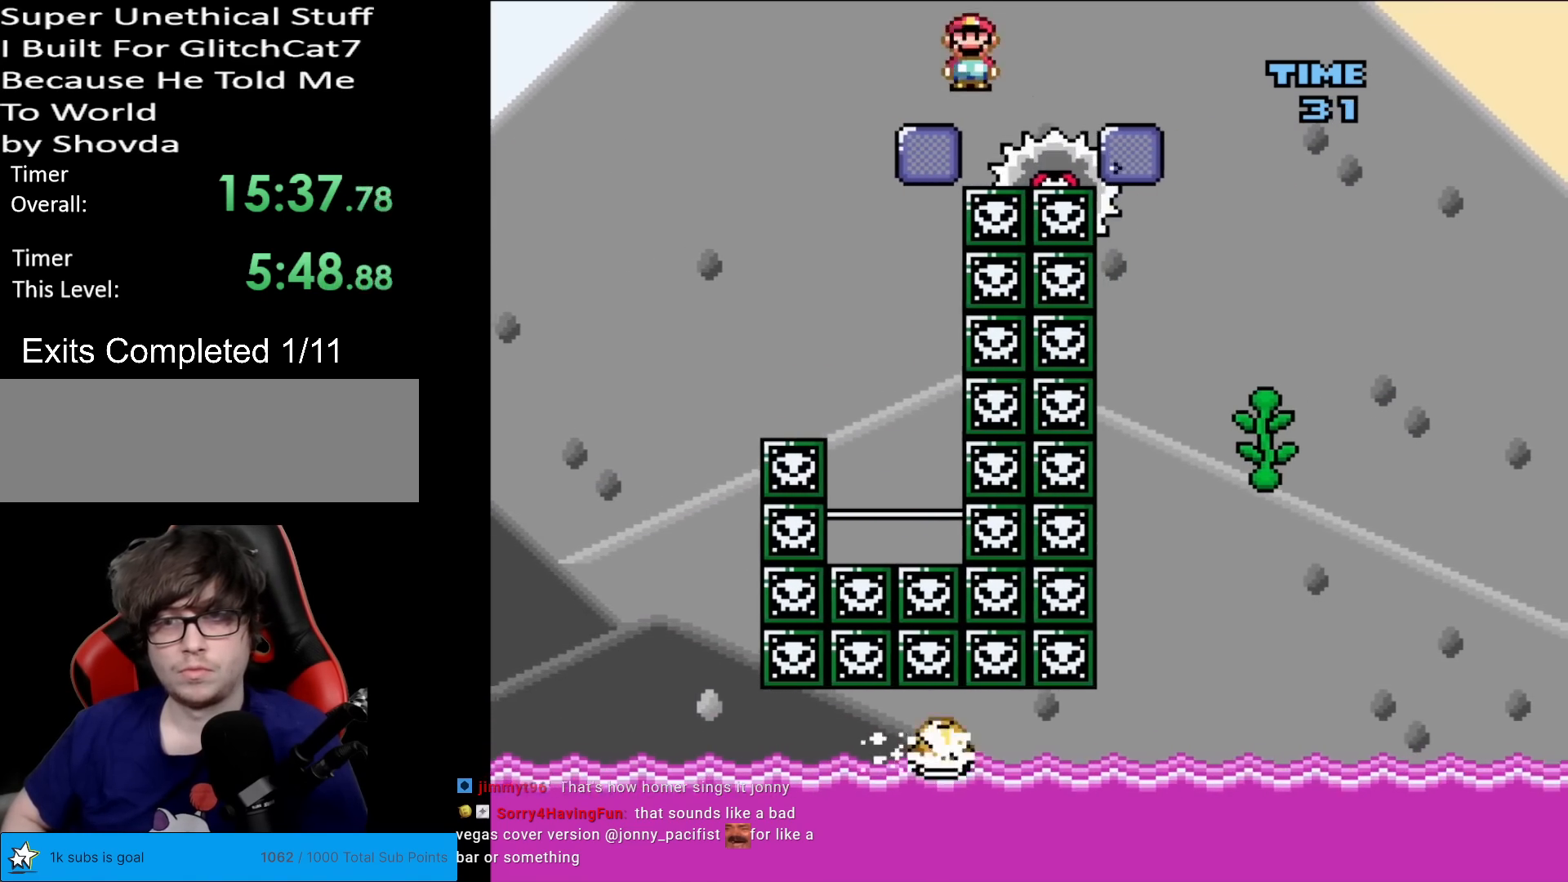
{"buttons": ["Y", "DPAD_LEFT"], "events": [[133, "X", "up"], [167, "Y", "down"], [450, "DPAD_RIGHT", "up"], [467, "DPAD_LEFT", "down"]]}
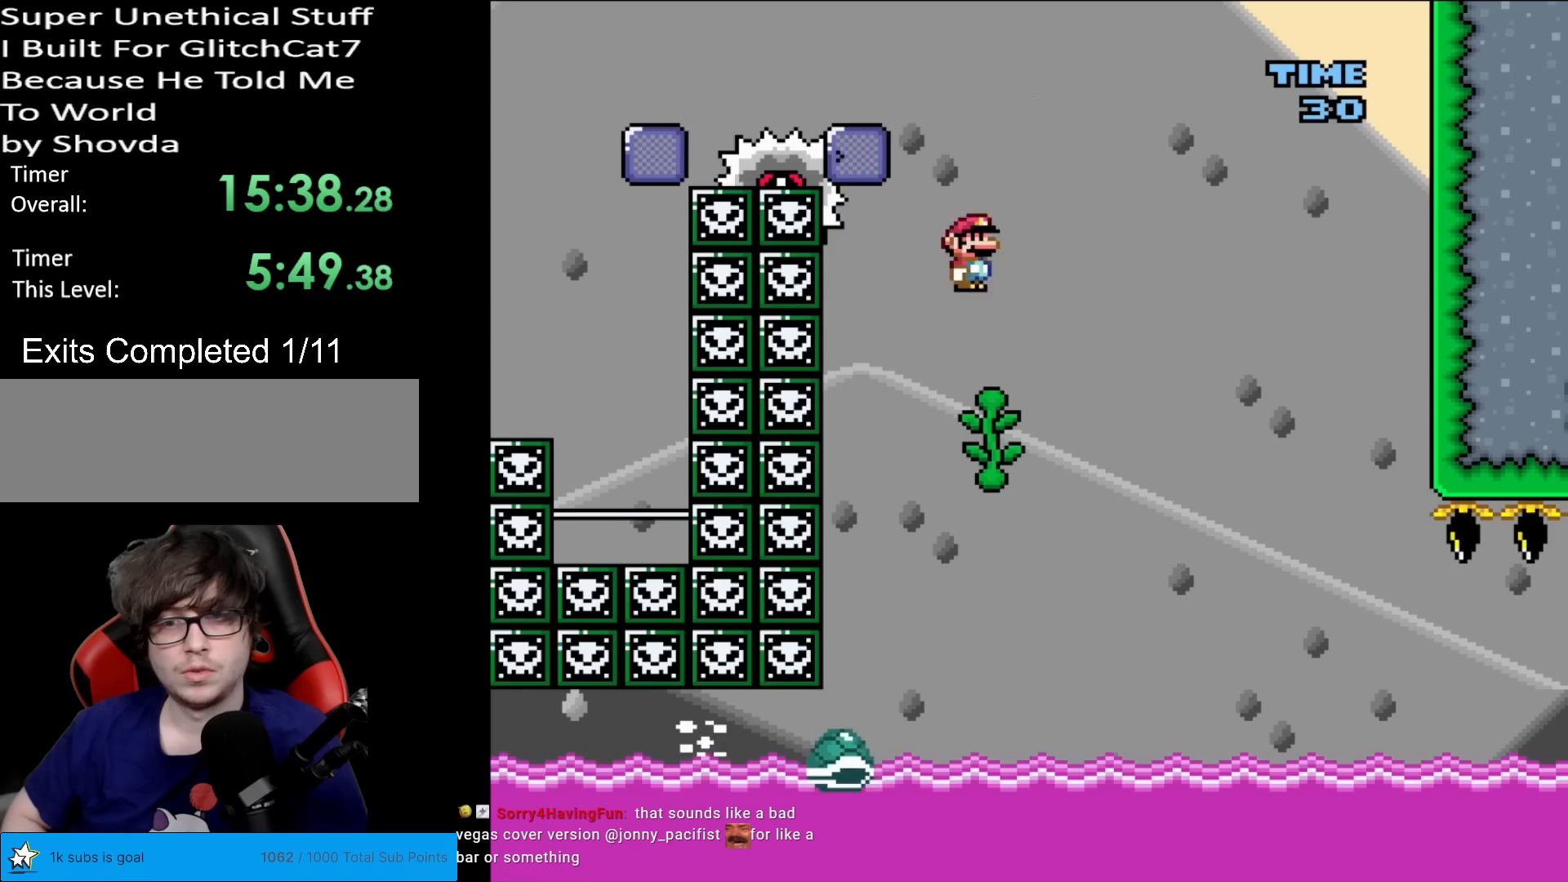
{"buttons": ["Y", "DPAD_RIGHT"], "events": [[67, "DPAD_LEFT", "up"], [67, "DPAD_UP", "down"], [234, "DPAD_UP", "up"], [267, "DPAD_RIGHT", "down"], [317, "B", "down"], [417, "B", "up"]]}
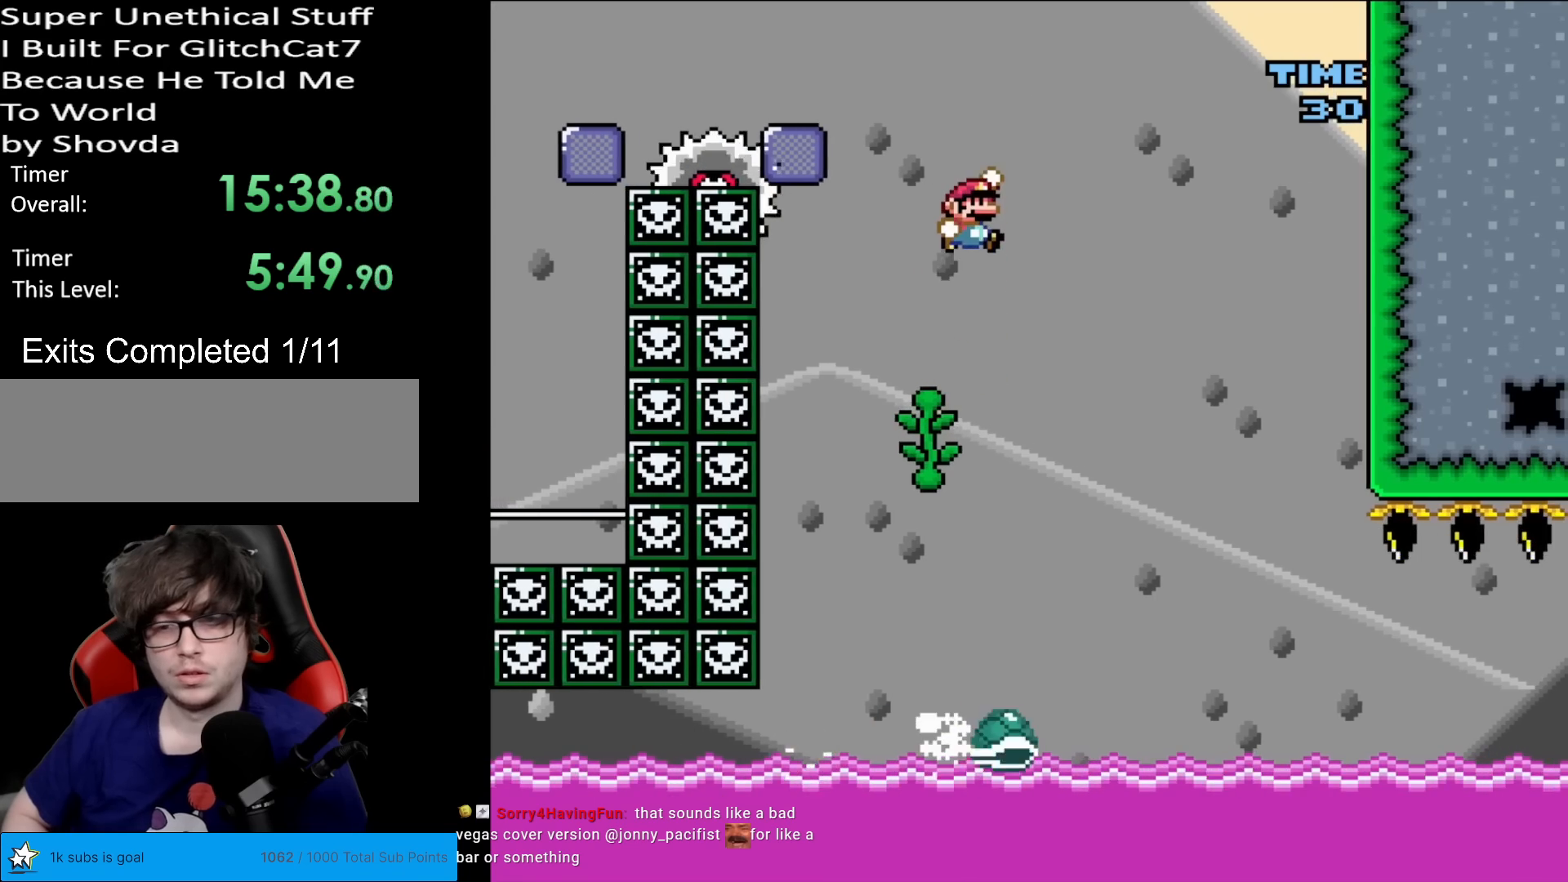
{"buttons": ["Y", "DPAD_LEFT"], "events": [[67, "B", "down"], [217, "B", "up"], [417, "B", "down"], [417, "DPAD_RIGHT", "up"], [417, "DPAD_UP", "down"], [434, "DPAD_LEFT", "down"], [434, "DPAD_UP", "up"], [500, "B", "up"]]}
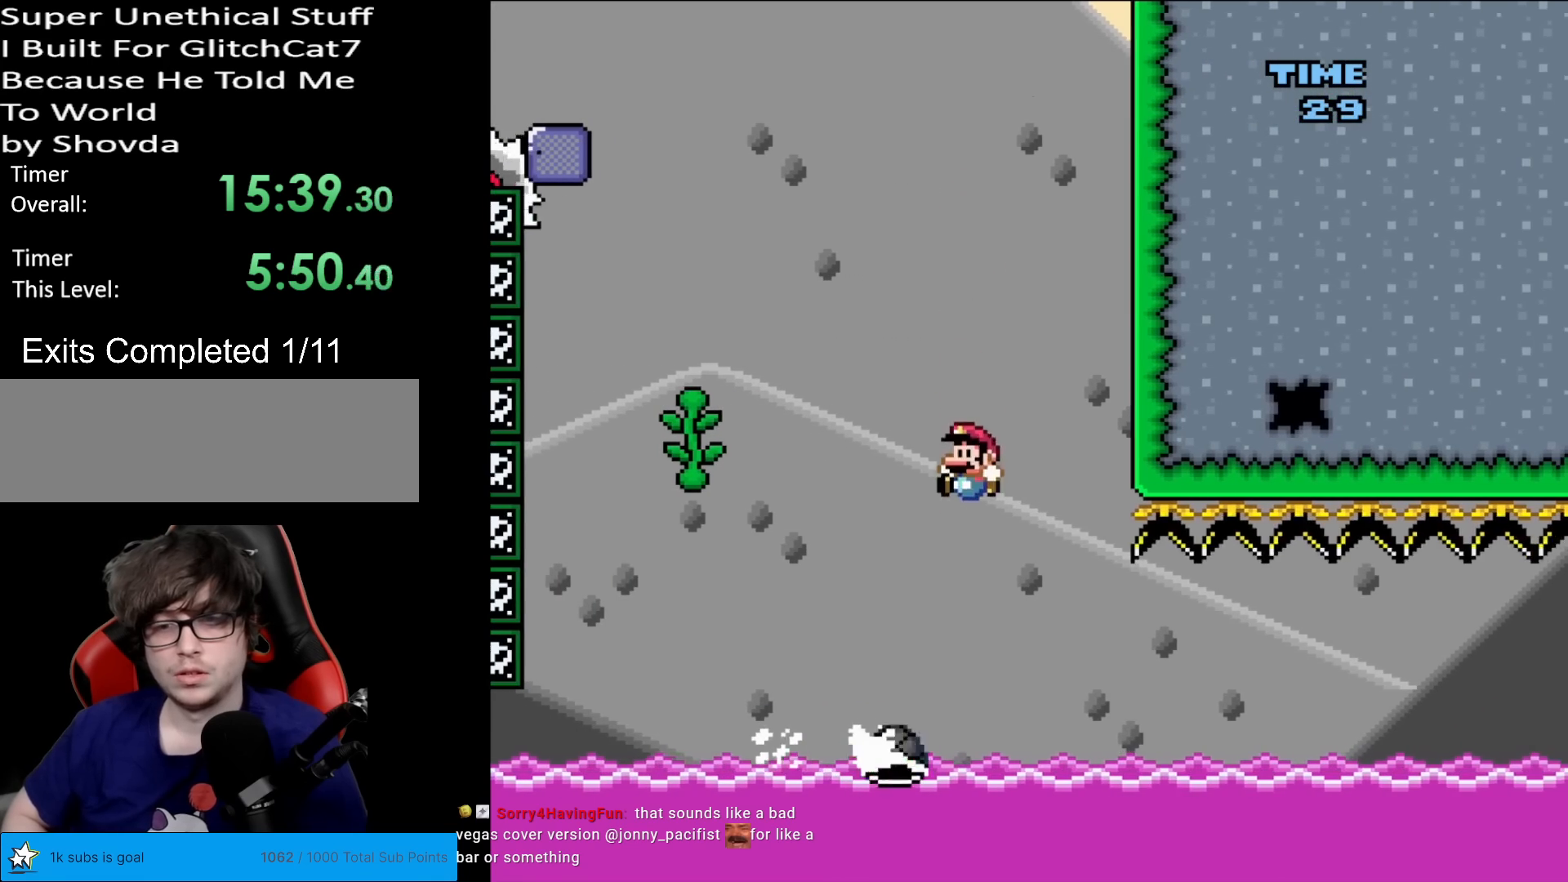
{"buttons": ["Y", "DPAD_RIGHT"], "events": [[84, "DPAD_LEFT", "up"], [100, "DPAD_RIGHT", "down"]]}
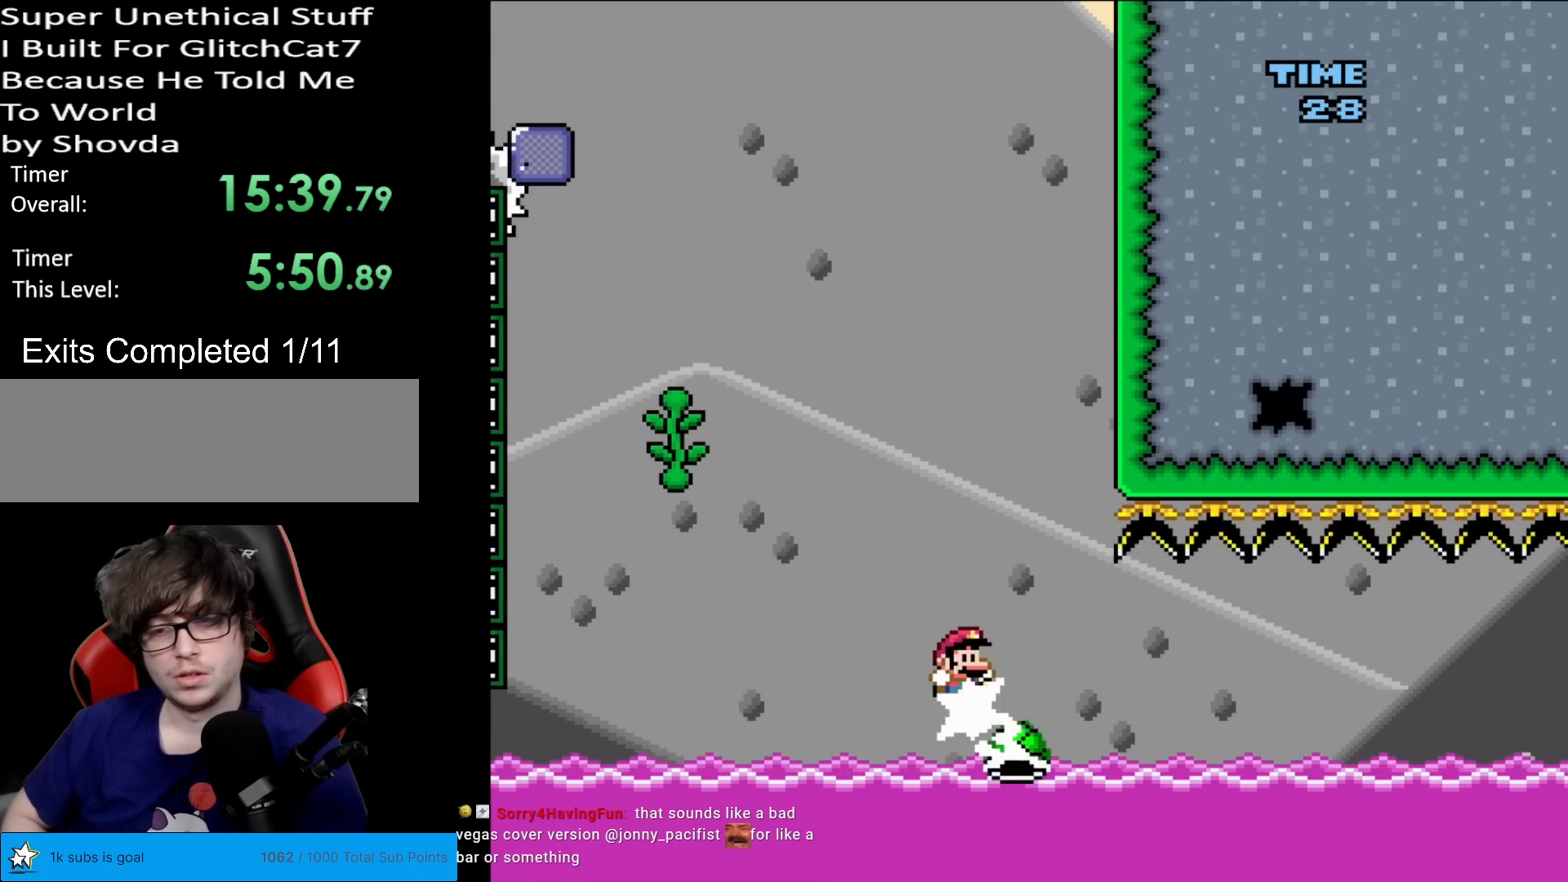
{"buttons": ["Y", "DPAD_LEFT"], "events": [[200, "DPAD_LEFT", "down"], [200, "DPAD_RIGHT", "up"]]}
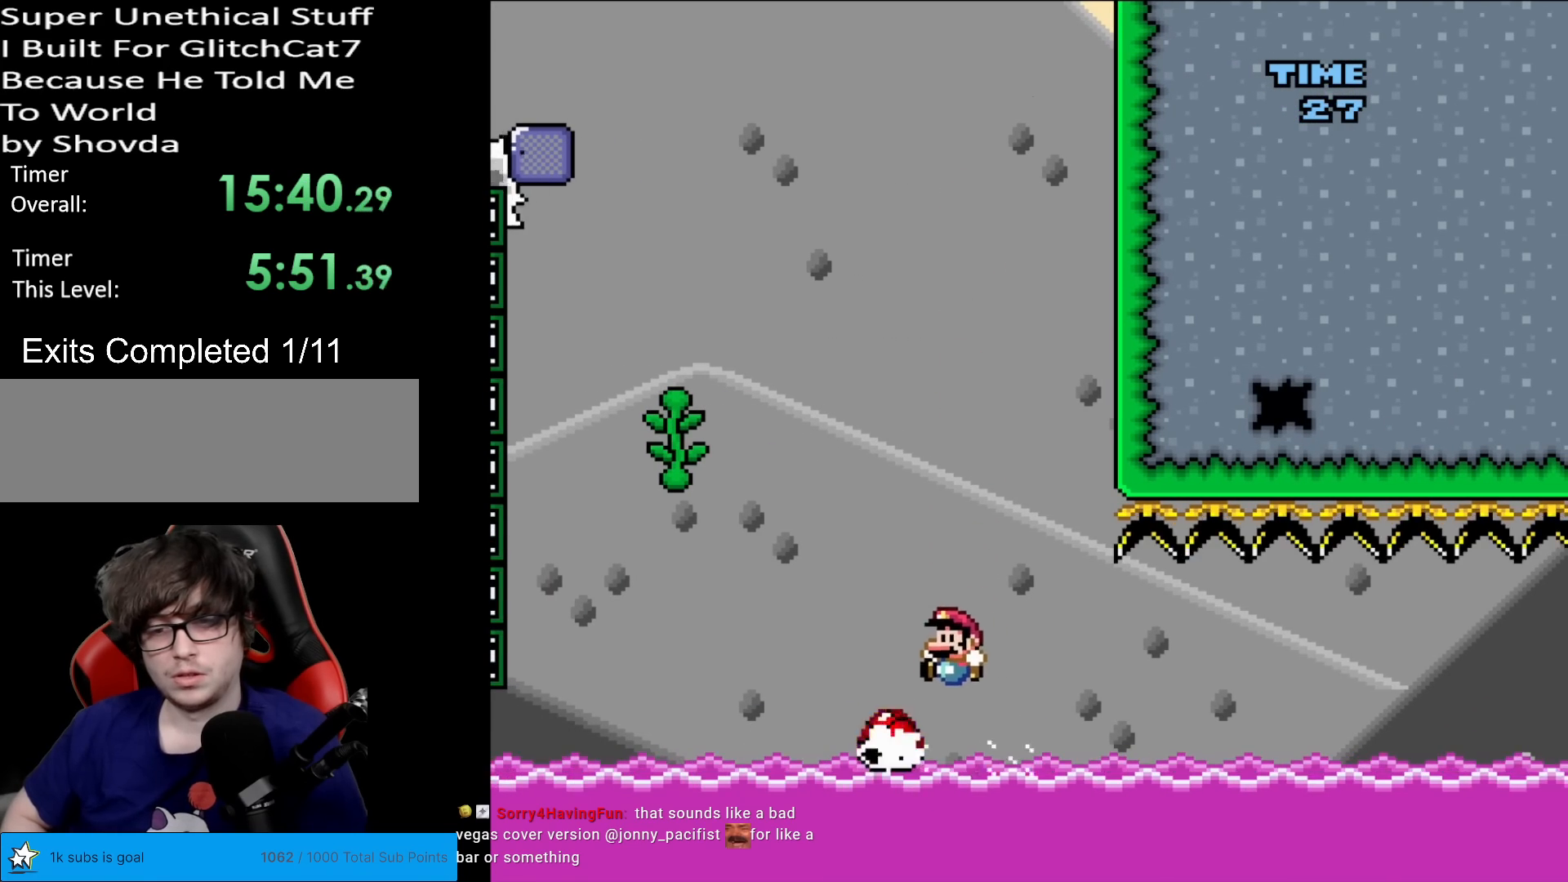
{"buttons": ["Y", "DPAD_RIGHT"], "events": [[84, "DPAD_LEFT", "up"], [134, "DPAD_RIGHT", "down"], [284, "DPAD_DOWN", "down"], [301, "DPAD_RIGHT", "up"], [317, "DPAD_DOWN", "up"], [317, "DPAD_LEFT", "down"], [384, "DPAD_DOWN", "down"], [384, "DPAD_LEFT", "up"], [401, "DPAD_RIGHT", "down"], [417, "DPAD_DOWN", "up"]]}
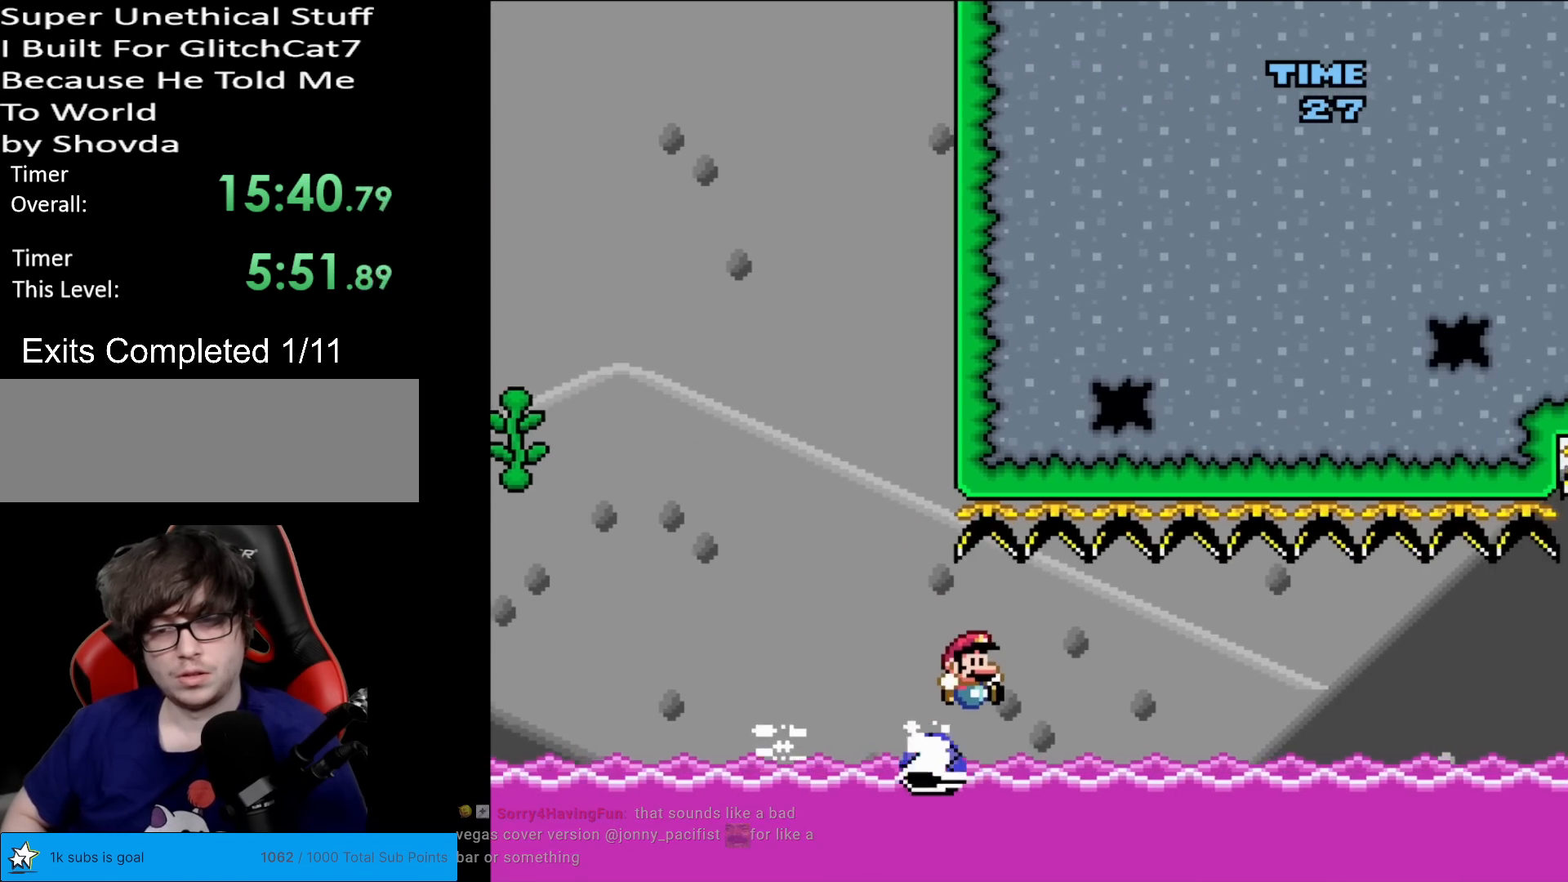
{"buttons": ["Y", "DPAD_RIGHT"], "events": [[367, "DPAD_RIGHT", "up"], [400, "DPAD_LEFT", "down"], [450, "DPAD_DOWN", "down"], [450, "DPAD_LEFT", "up"], [484, "DPAD_DOWN", "up"], [484, "DPAD_RIGHT", "down"]]}
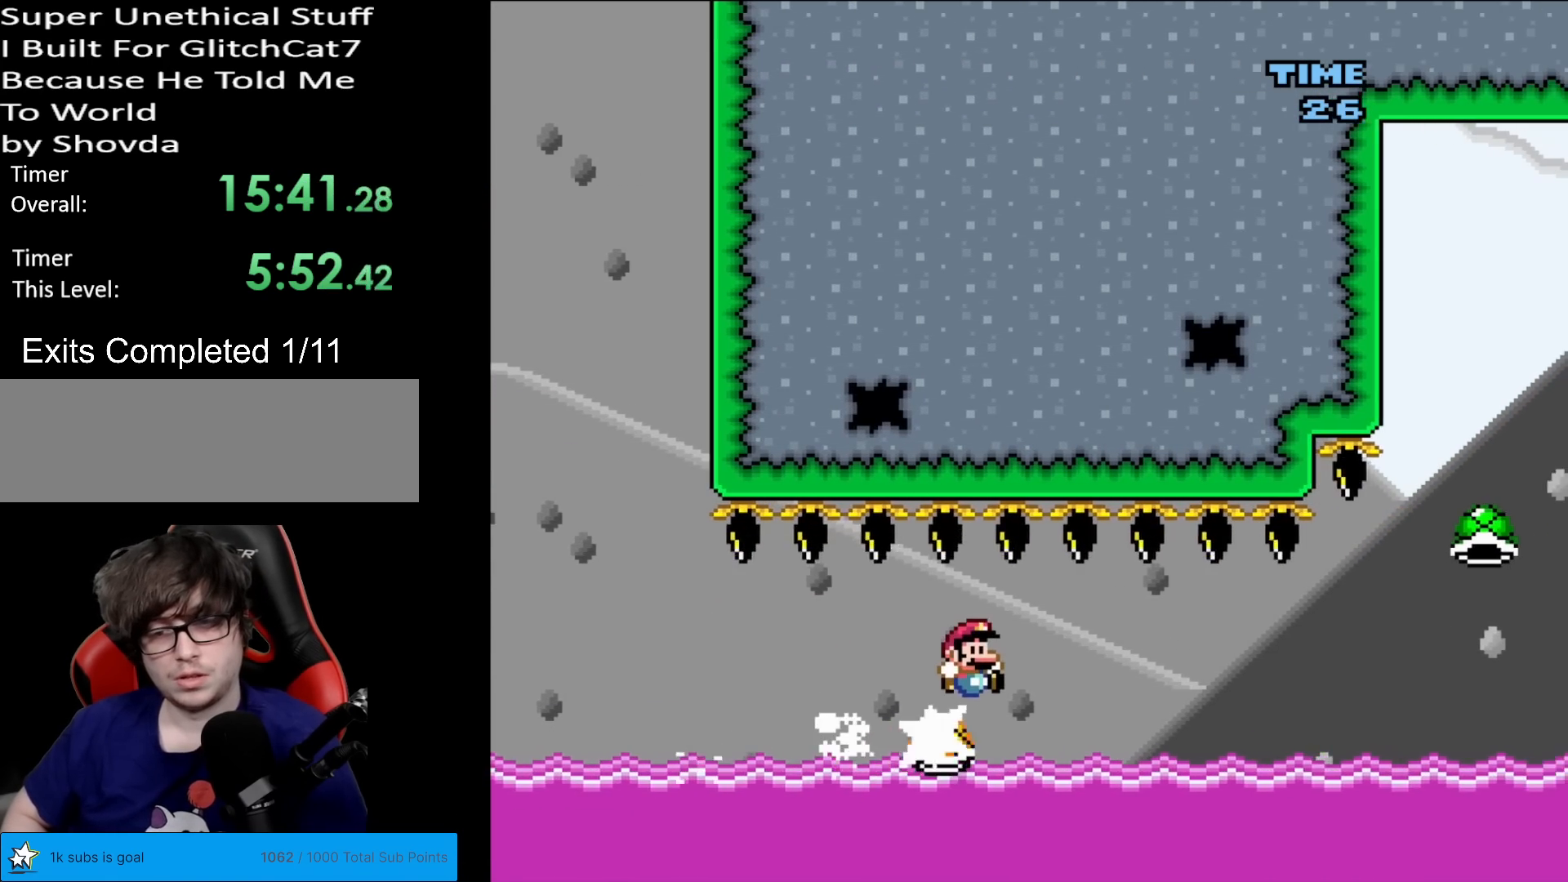
{"buttons": ["Y", "DPAD_RIGHT"], "events": []}
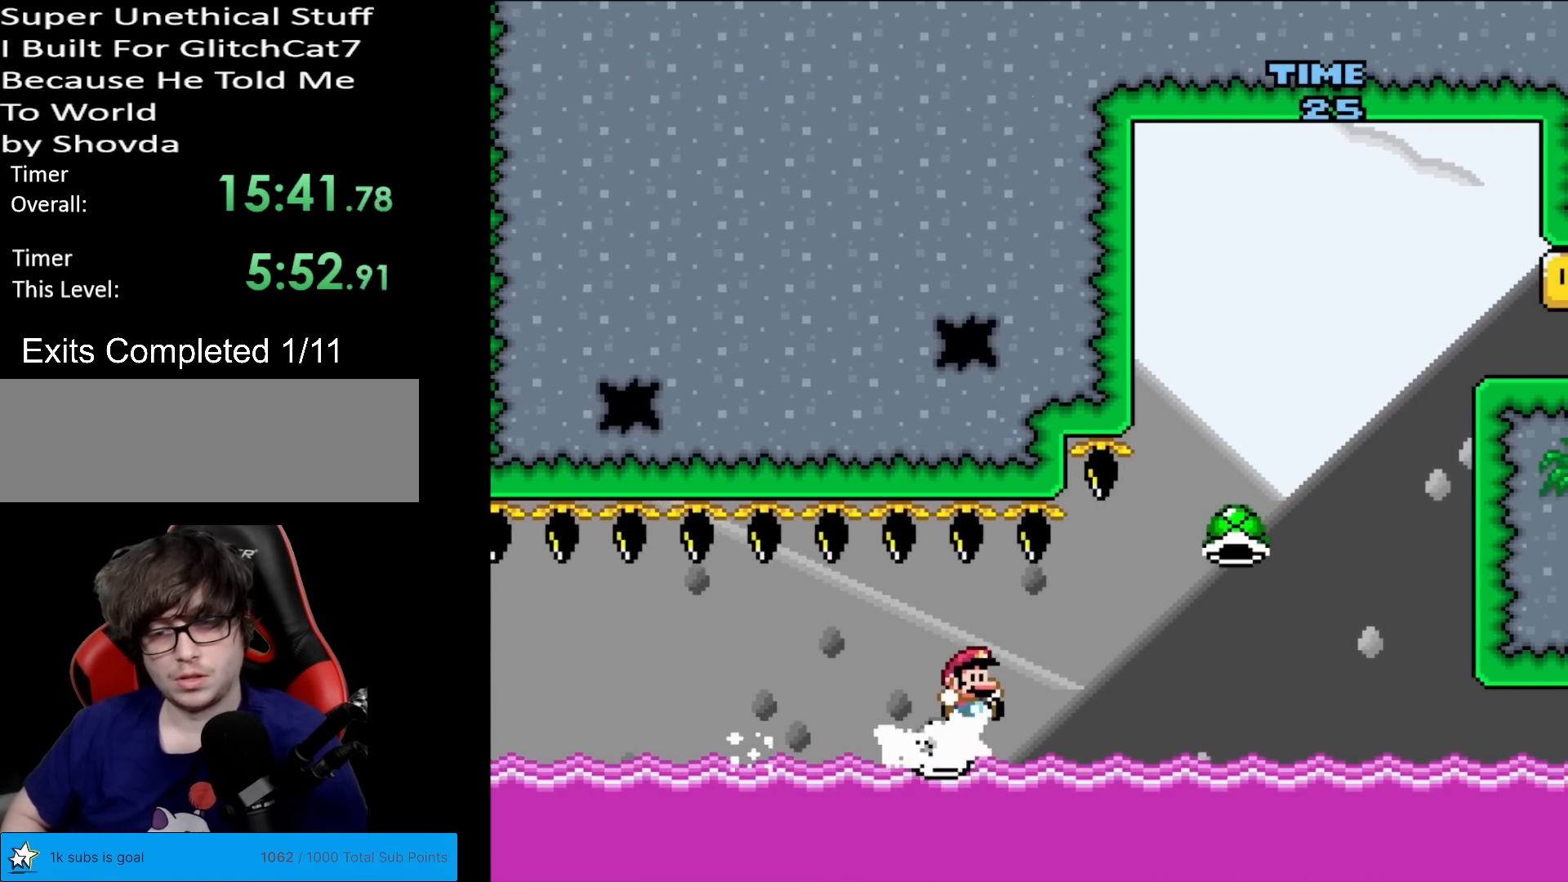
{"buttons": ["B", "Y", "DPAD_LEFT"], "events": [[283, "B", "down"], [484, "DPAD_RIGHT", "up"], [500, "DPAD_LEFT", "down"]]}
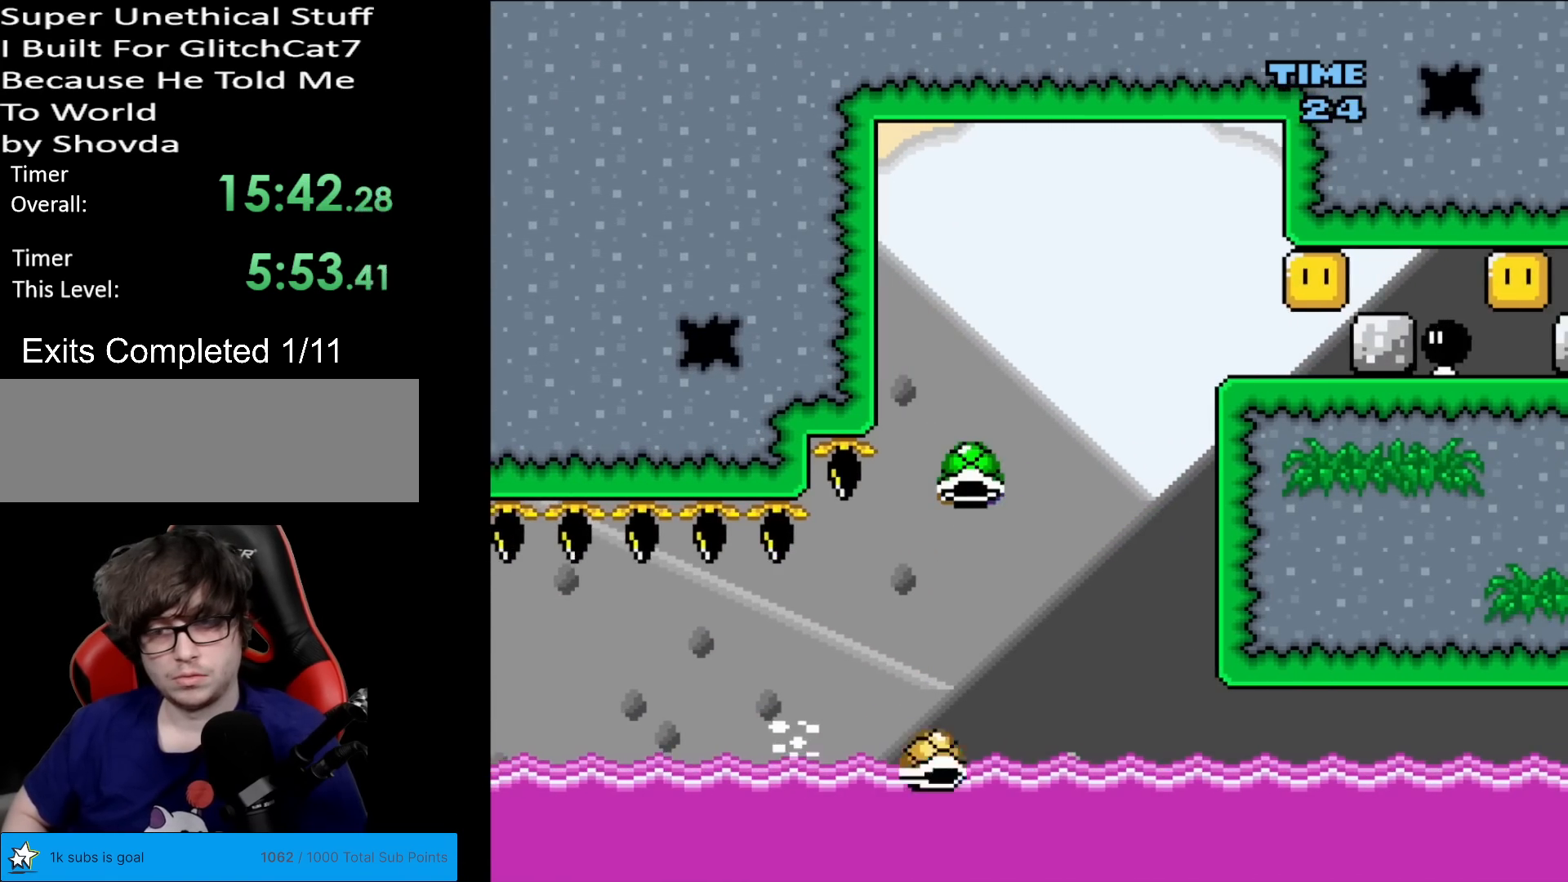
{"buttons": ["B", "Y"], "events": [[117, "DPAD_LEFT", "up"], [134, "DPAD_RIGHT", "down"], [251, "Y", "up"], [317, "Y", "down"], [367, "DPAD_RIGHT", "up"]]}
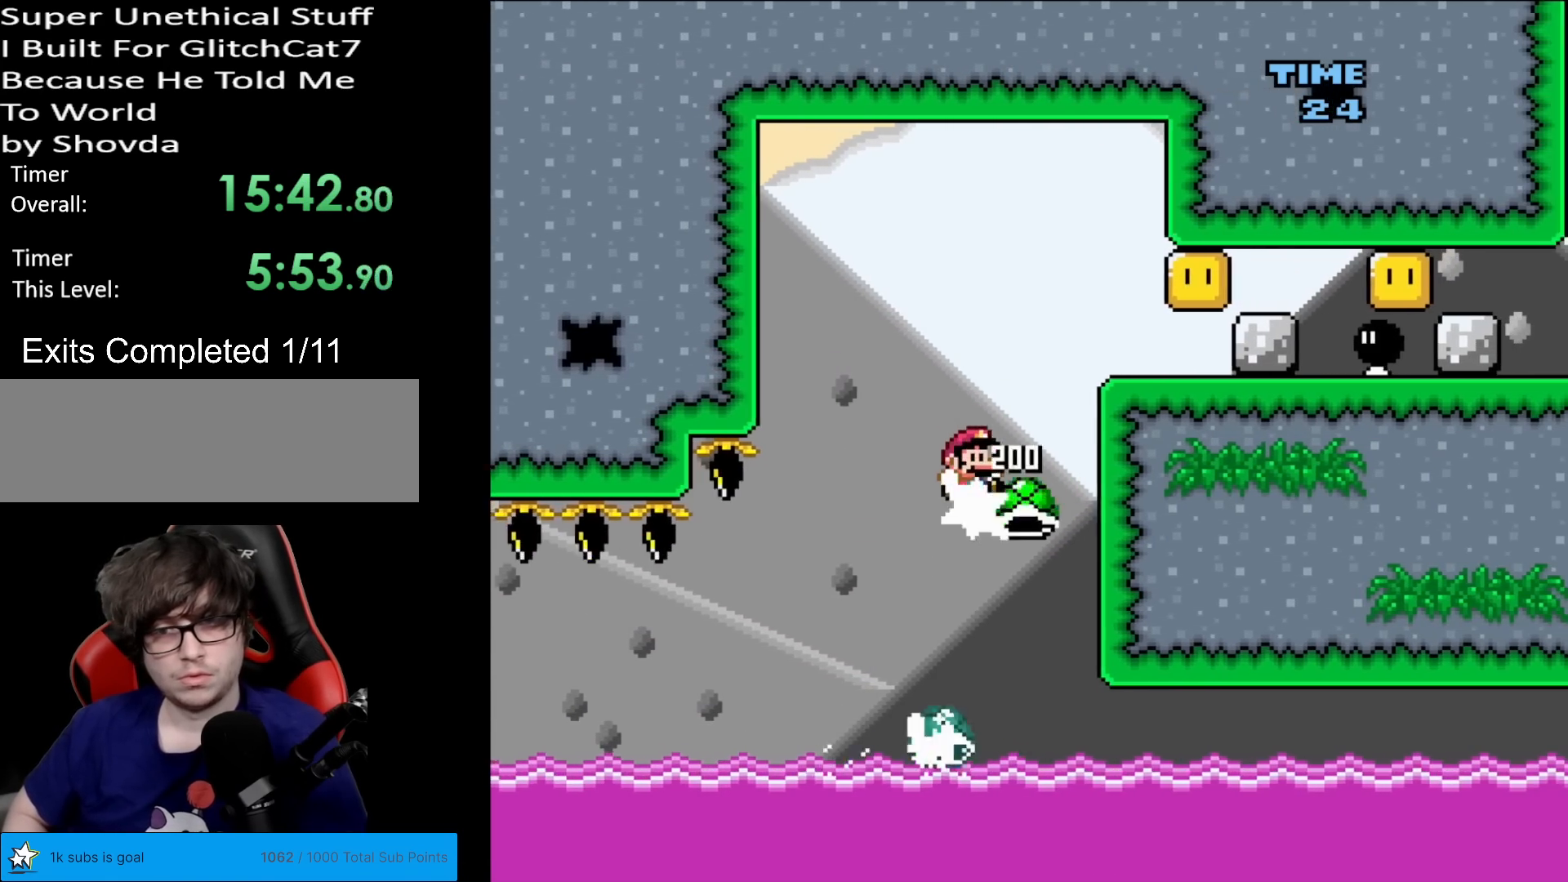
{"buttons": ["Y", "DPAD_RIGHT"], "events": [[100, "B", "up"], [350, "DPAD_RIGHT", "down"]]}
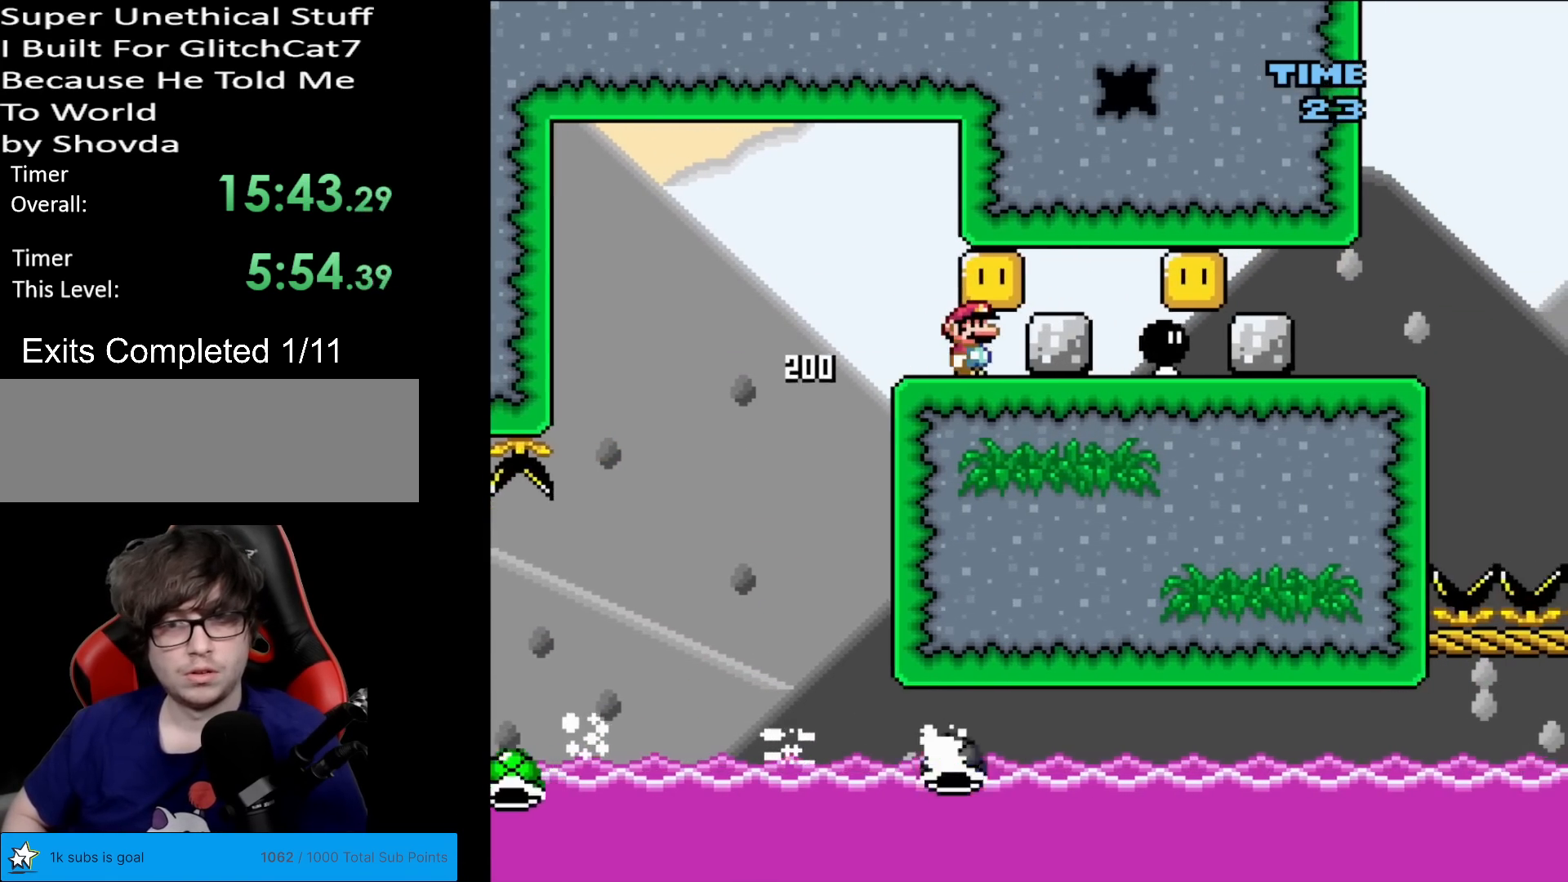
{"buttons": ["Y", "DPAD_RIGHT"], "events": [[50, "B", "down"], [100, "B", "up"], [217, "B", "down"], [367, "B", "up"]]}
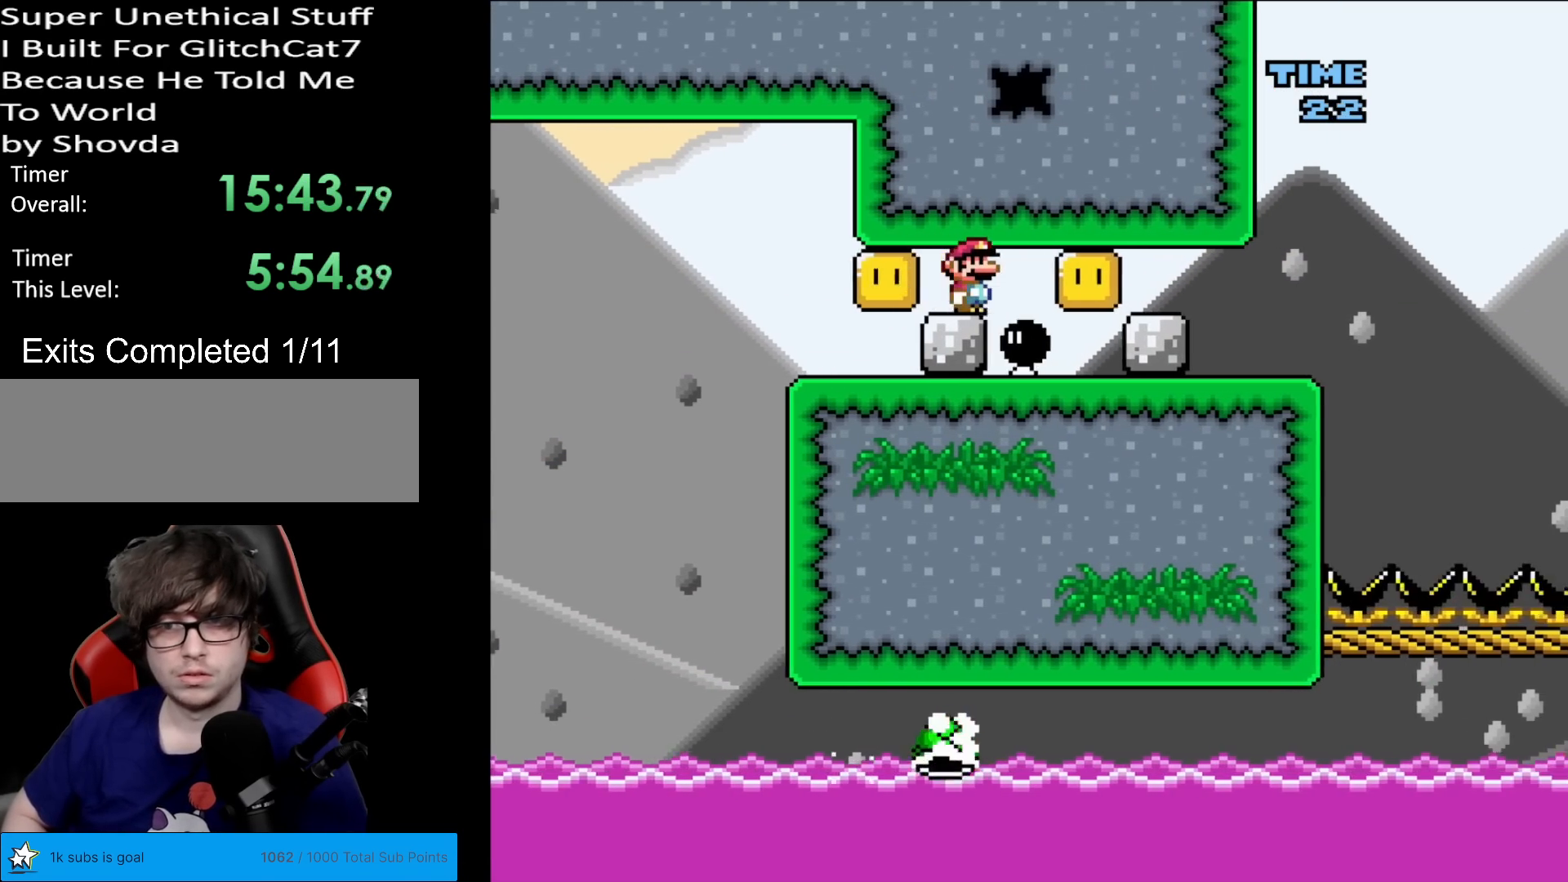
{"buttons": ["Y", "DPAD_RIGHT"], "events": []}
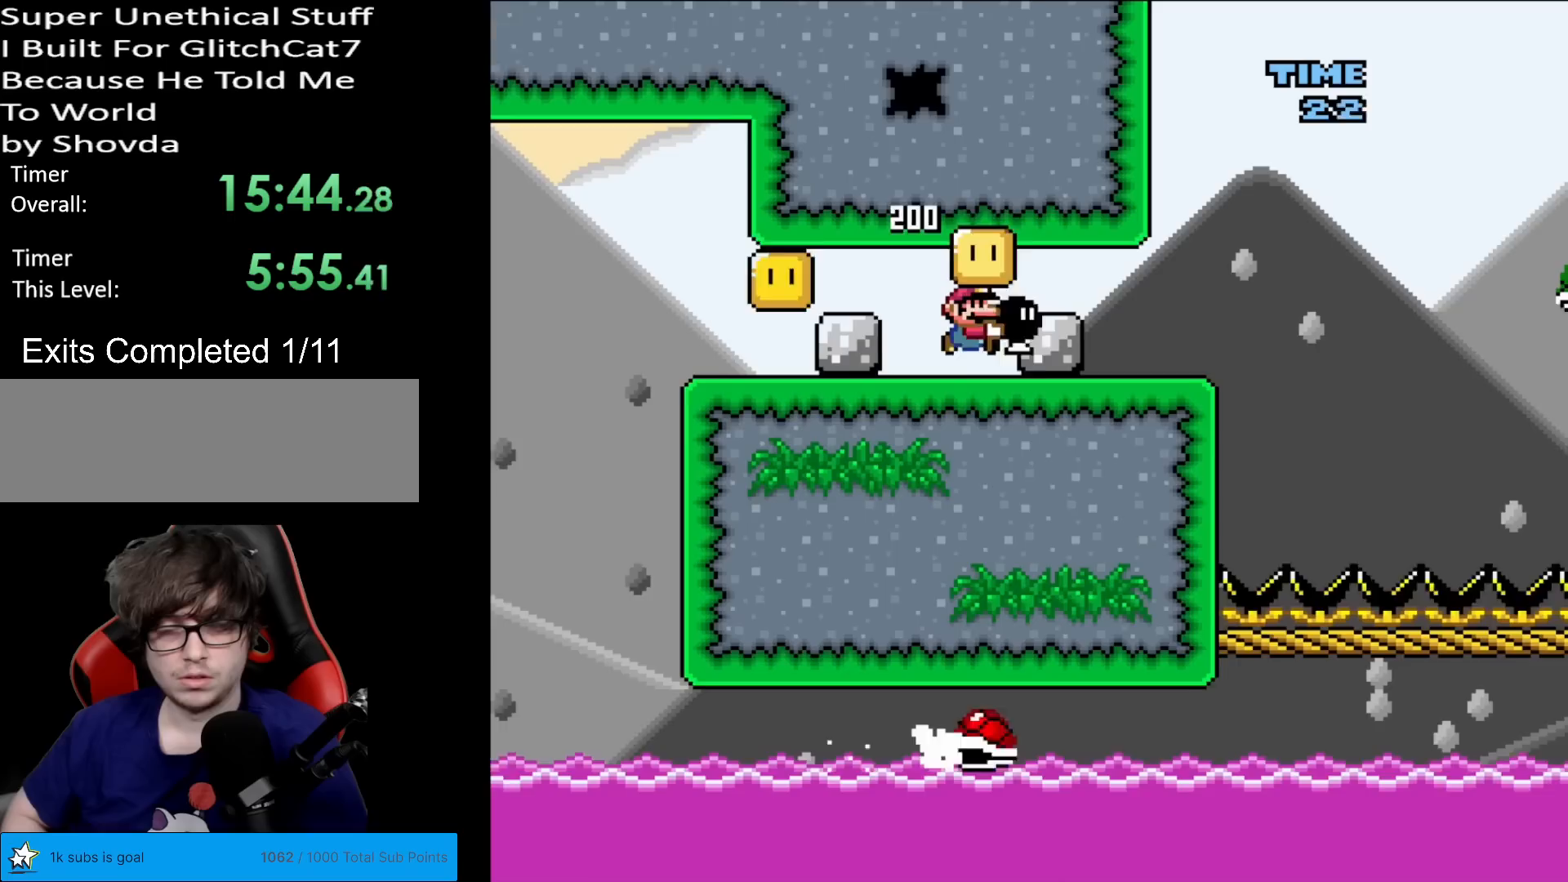
{"buttons": ["Y", "DPAD_RIGHT"], "events": [[17, "B", "down"], [100, "B", "up"], [217, "B", "down"], [334, "B", "up"]]}
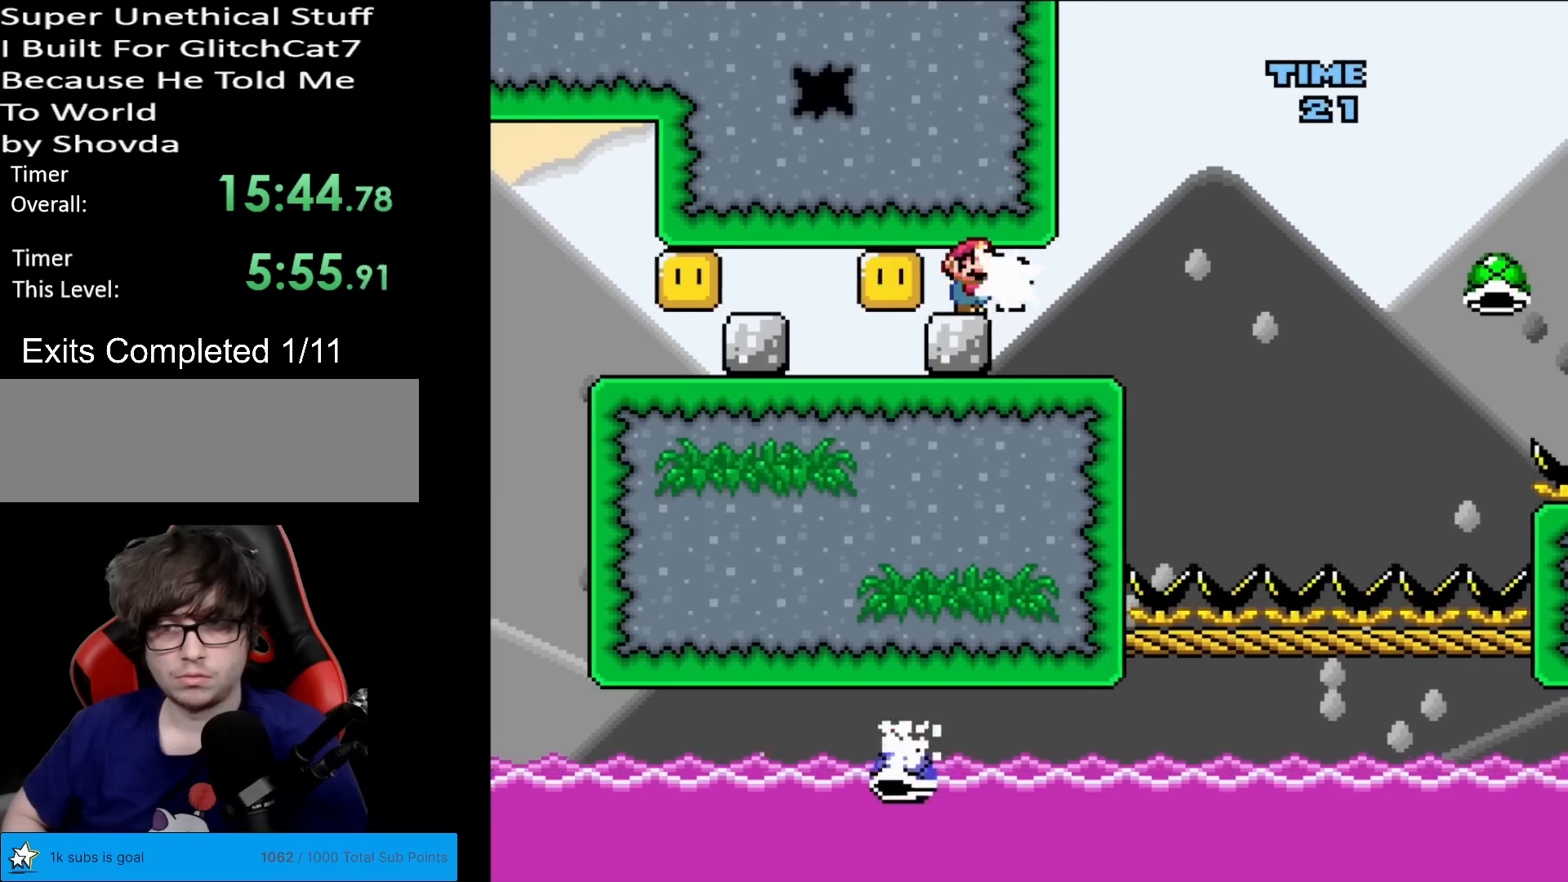
{"buttons": ["X"], "events": [[50, "Y", "up"], [117, "DPAD_RIGHT", "up"], [117, "X", "down"], [150, "DPAD_LEFT", "down"], [317, "DPAD_LEFT", "up"], [400, "DPAD_RIGHT", "down"], [450, "DPAD_RIGHT", "up"]]}
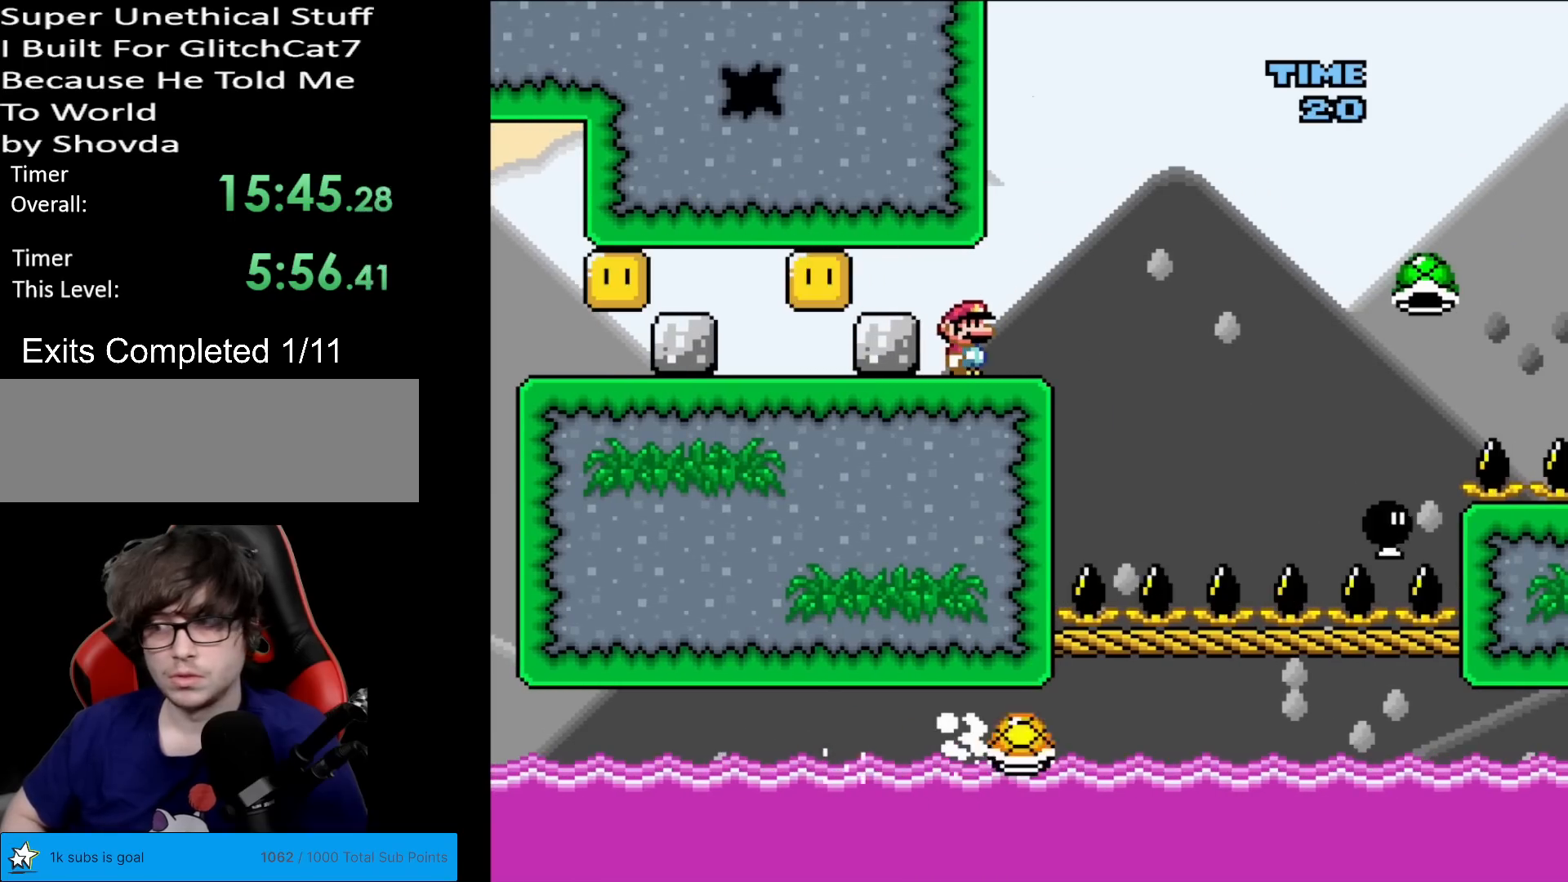
{"buttons": ["X", "DPAD_RIGHT"], "events": [[401, "DPAD_RIGHT", "down"]]}
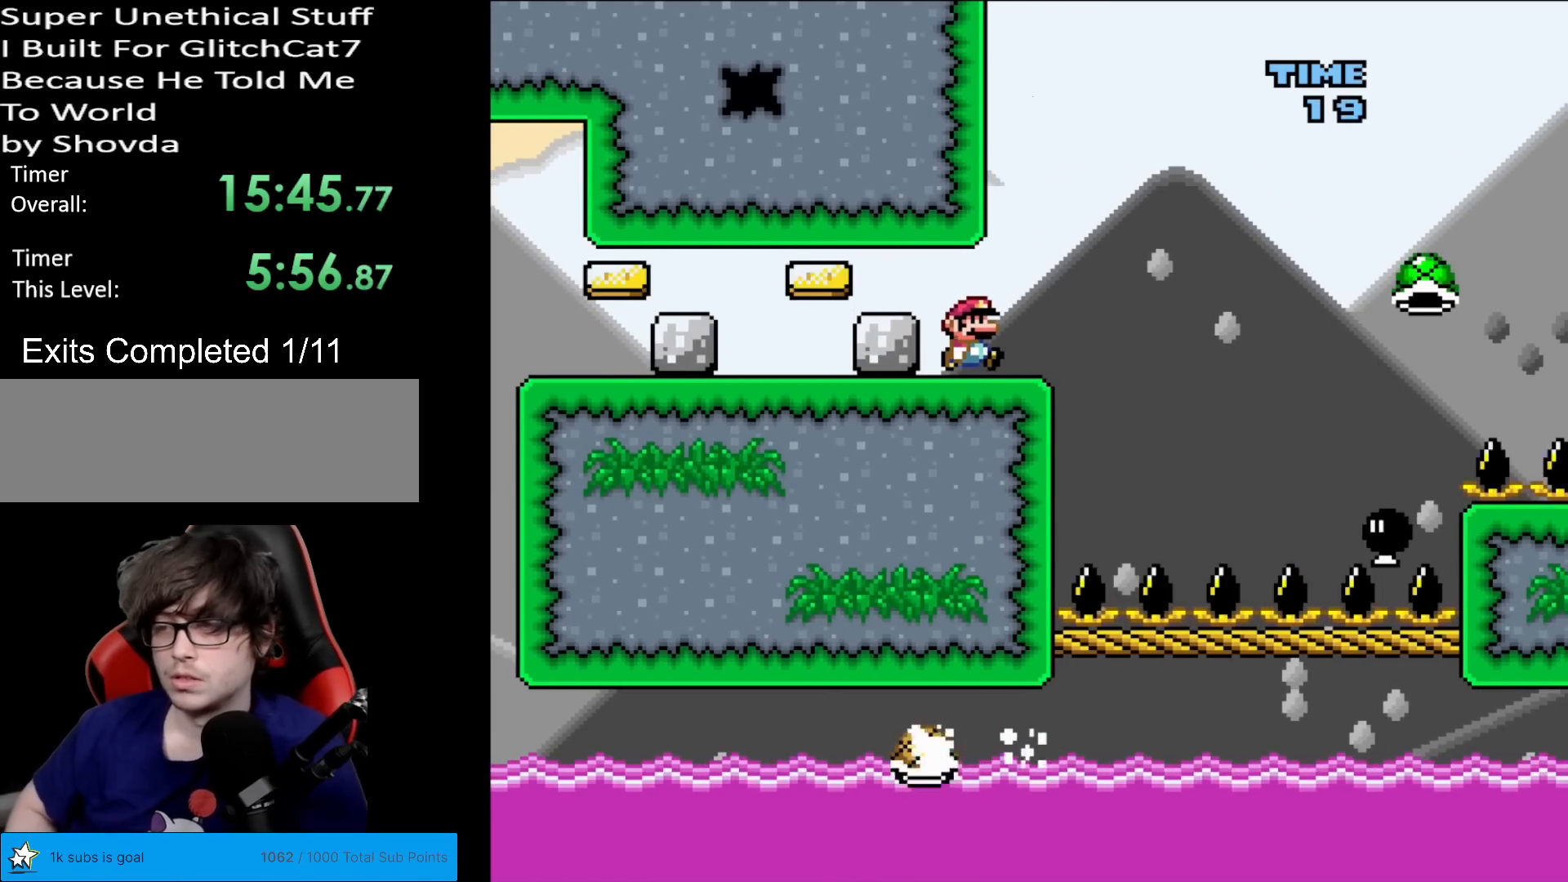
{"buttons": ["X", "DPAD_RIGHT"], "events": [[17, "DPAD_RIGHT", "up"], [434, "DPAD_RIGHT", "down"]]}
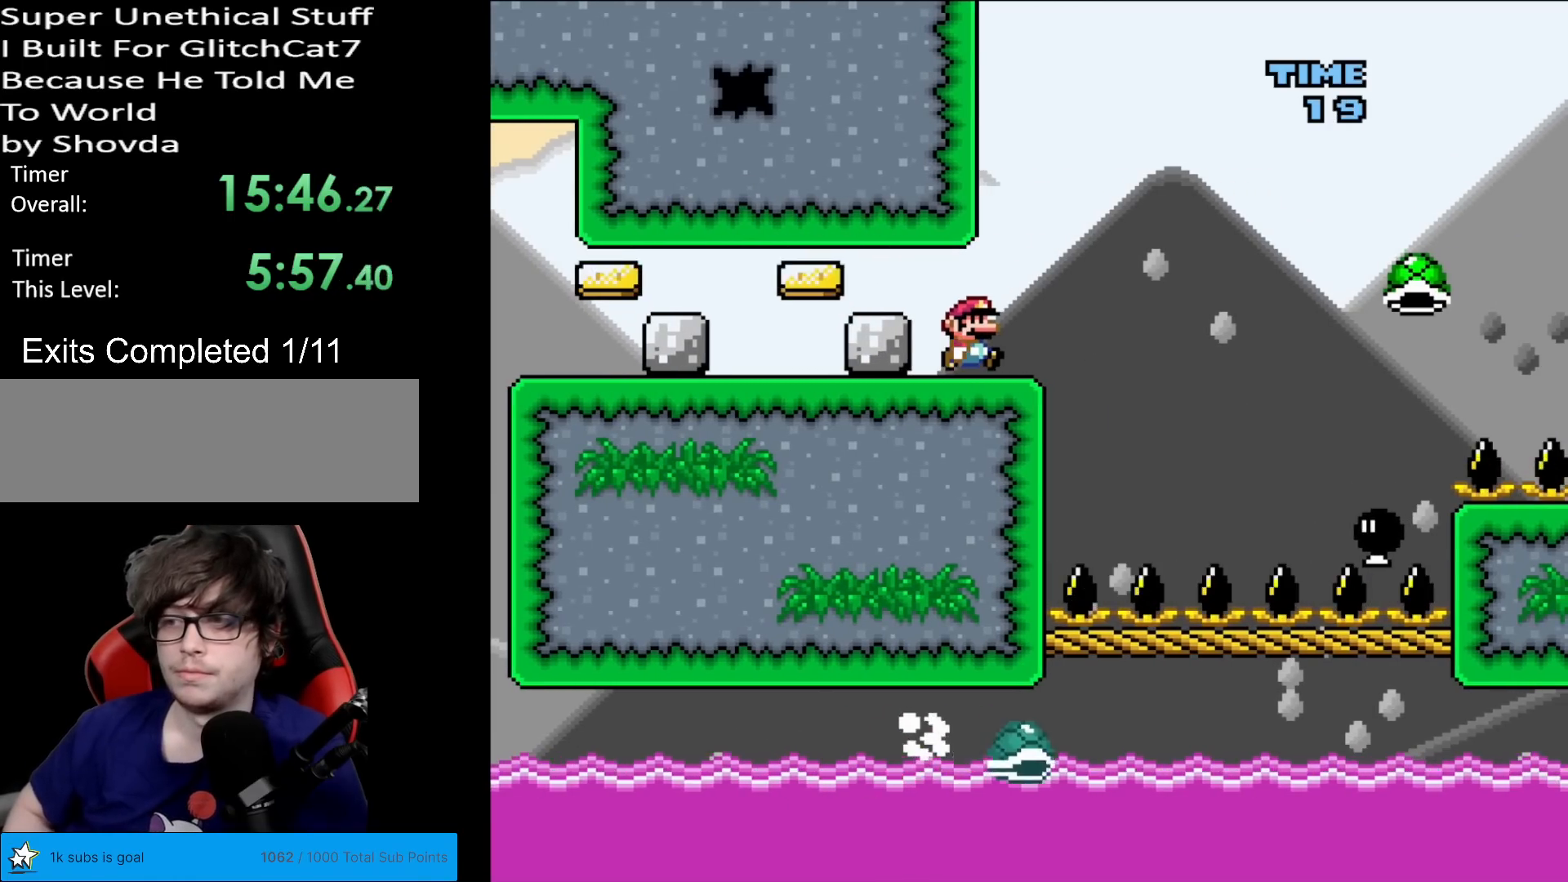
{"buttons": ["X"], "events": [[33, "DPAD_RIGHT", "up"]]}
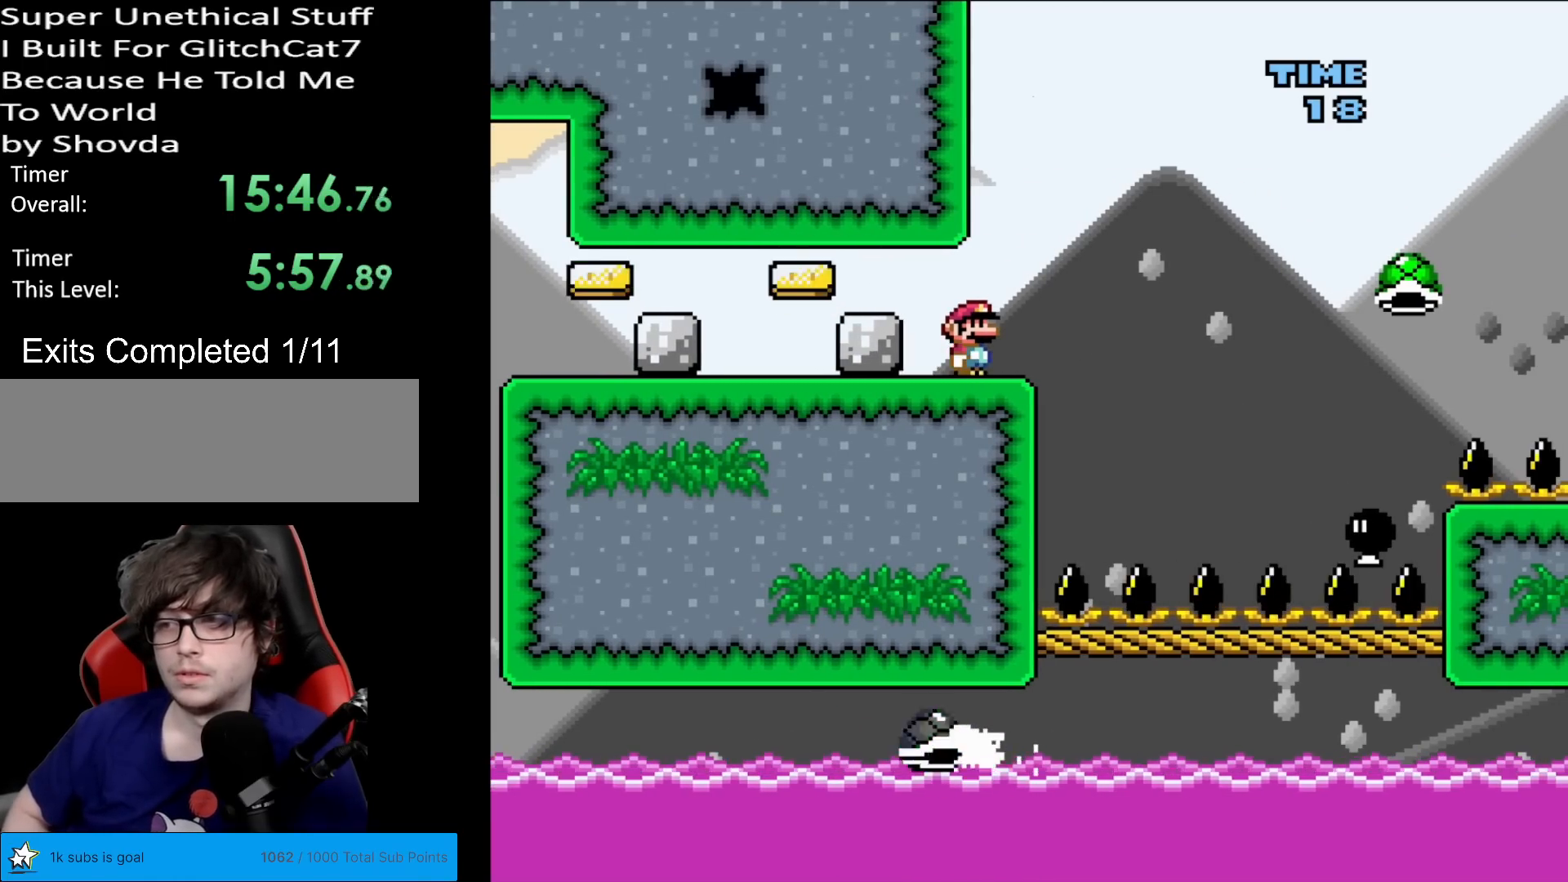
{"buttons": ["X"], "events": []}
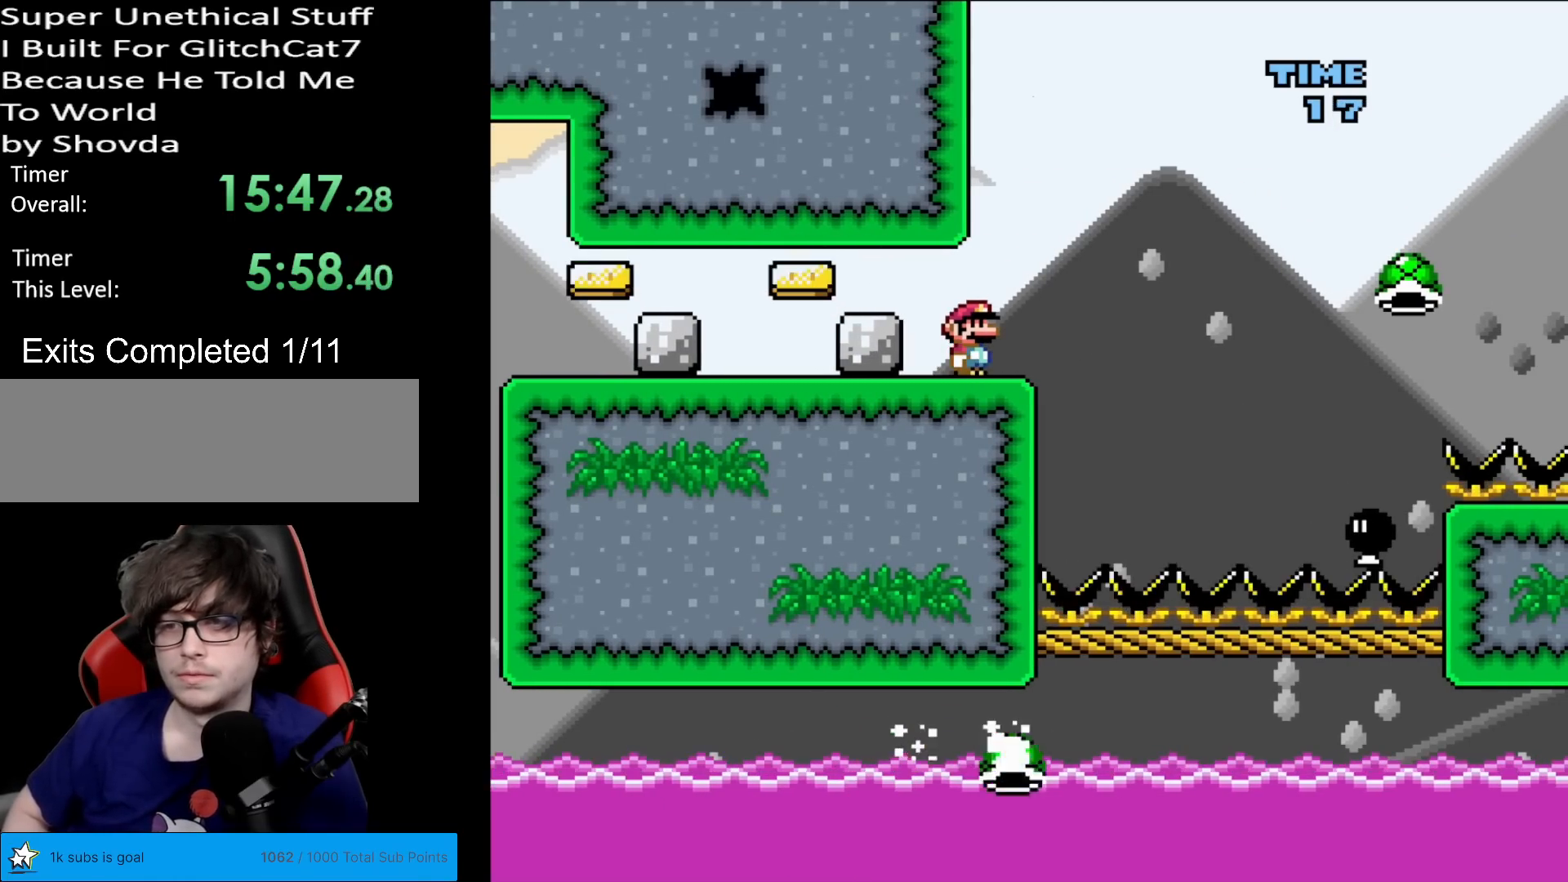
{"buttons": ["X"], "events": [[400, "DPAD_RIGHT", "down"], [467, "DPAD_RIGHT", "up"]]}
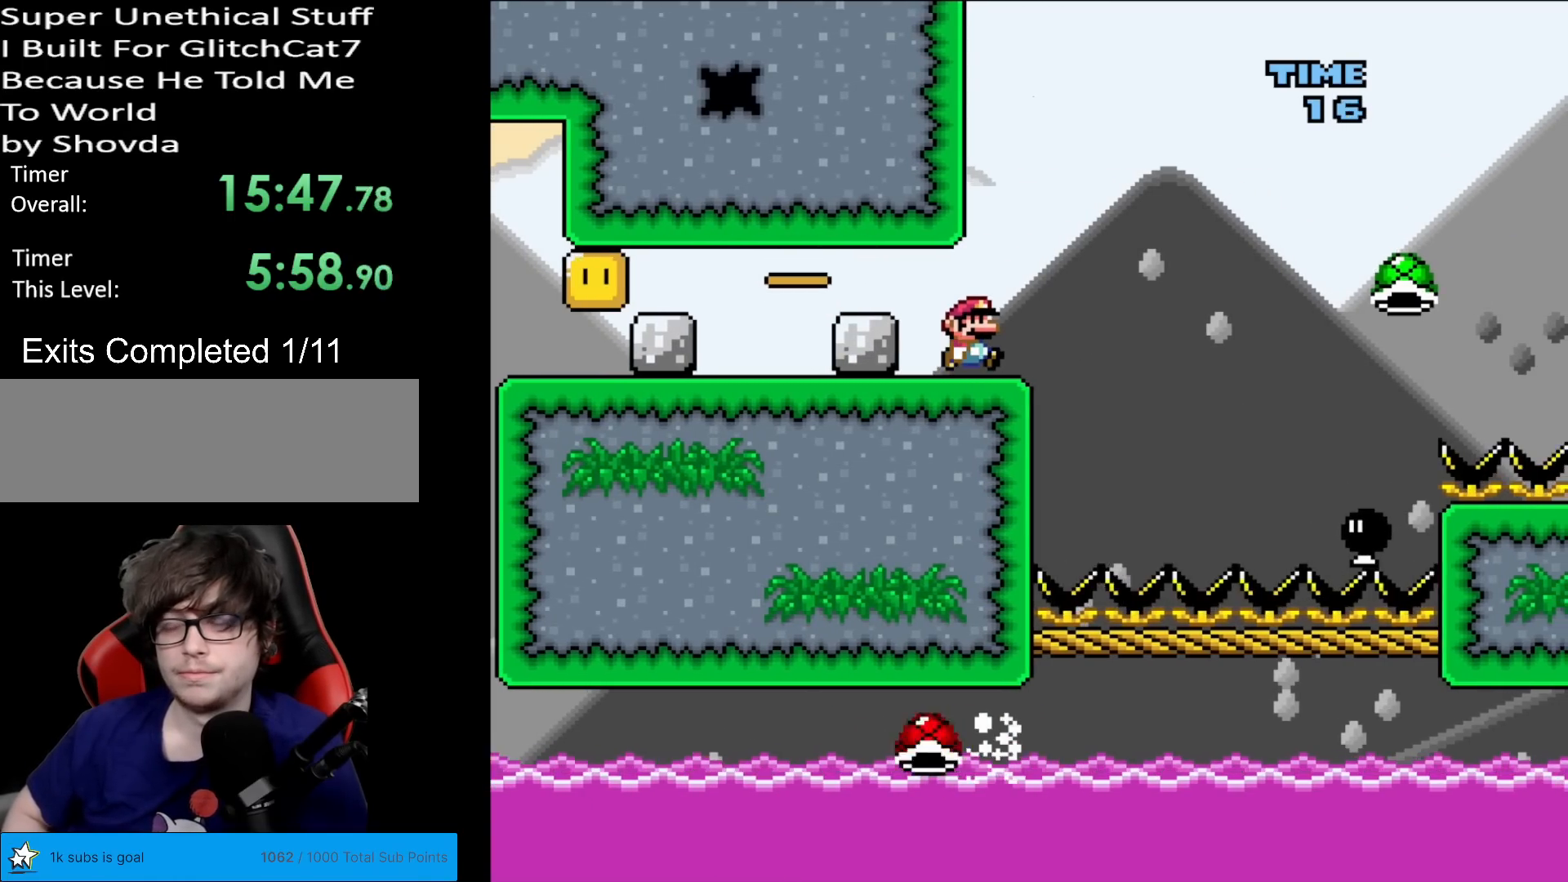
{"buttons": ["X"], "events": []}
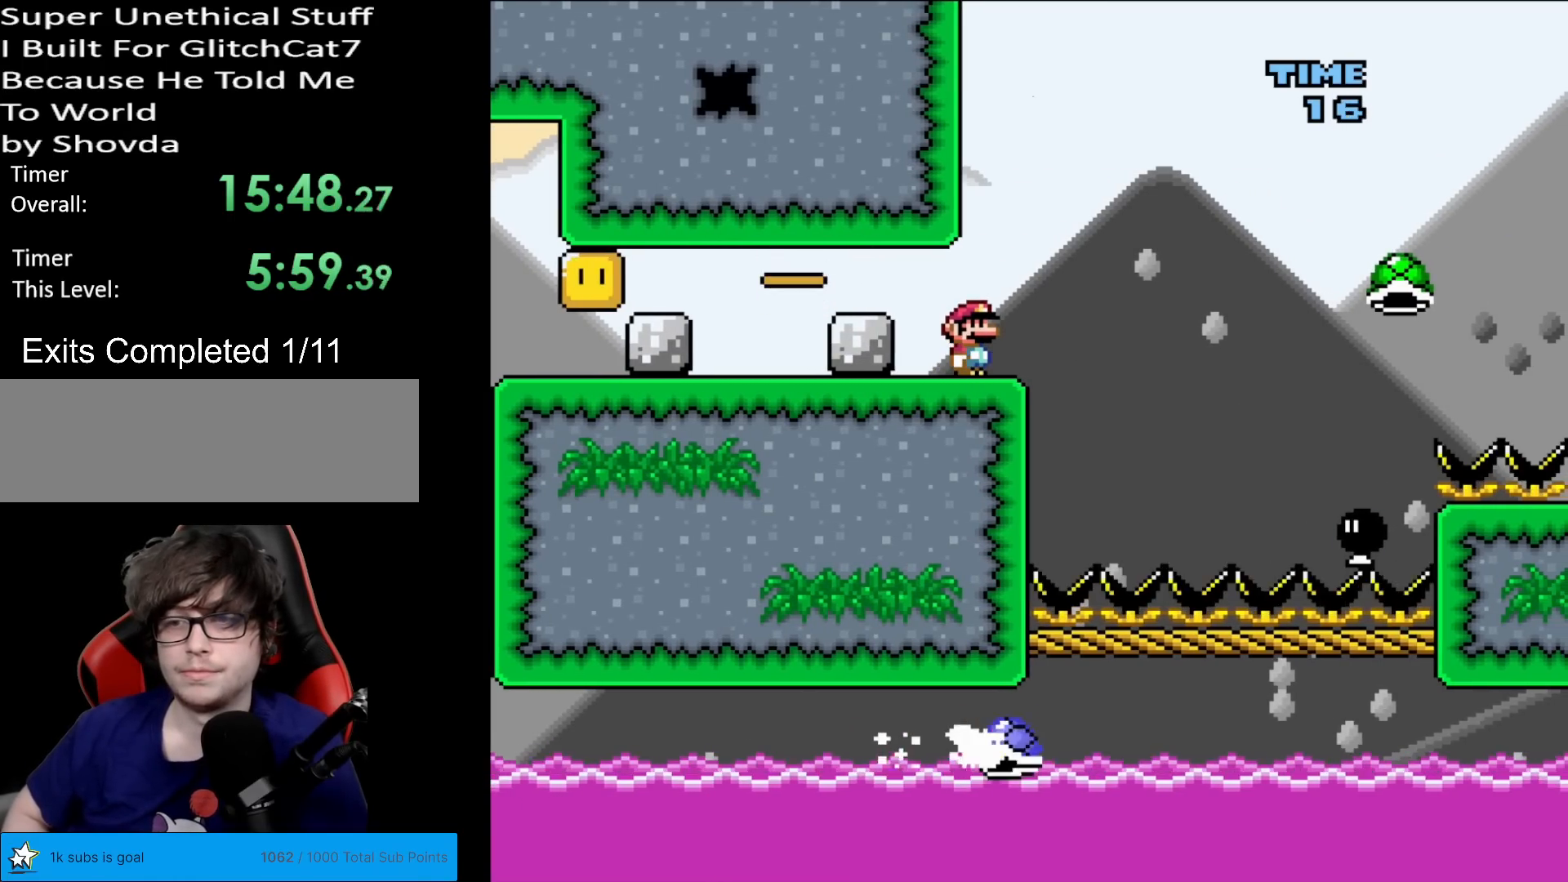
{"buttons": ["X", "DPAD_RIGHT"], "events": [[450, "DPAD_RIGHT", "down"]]}
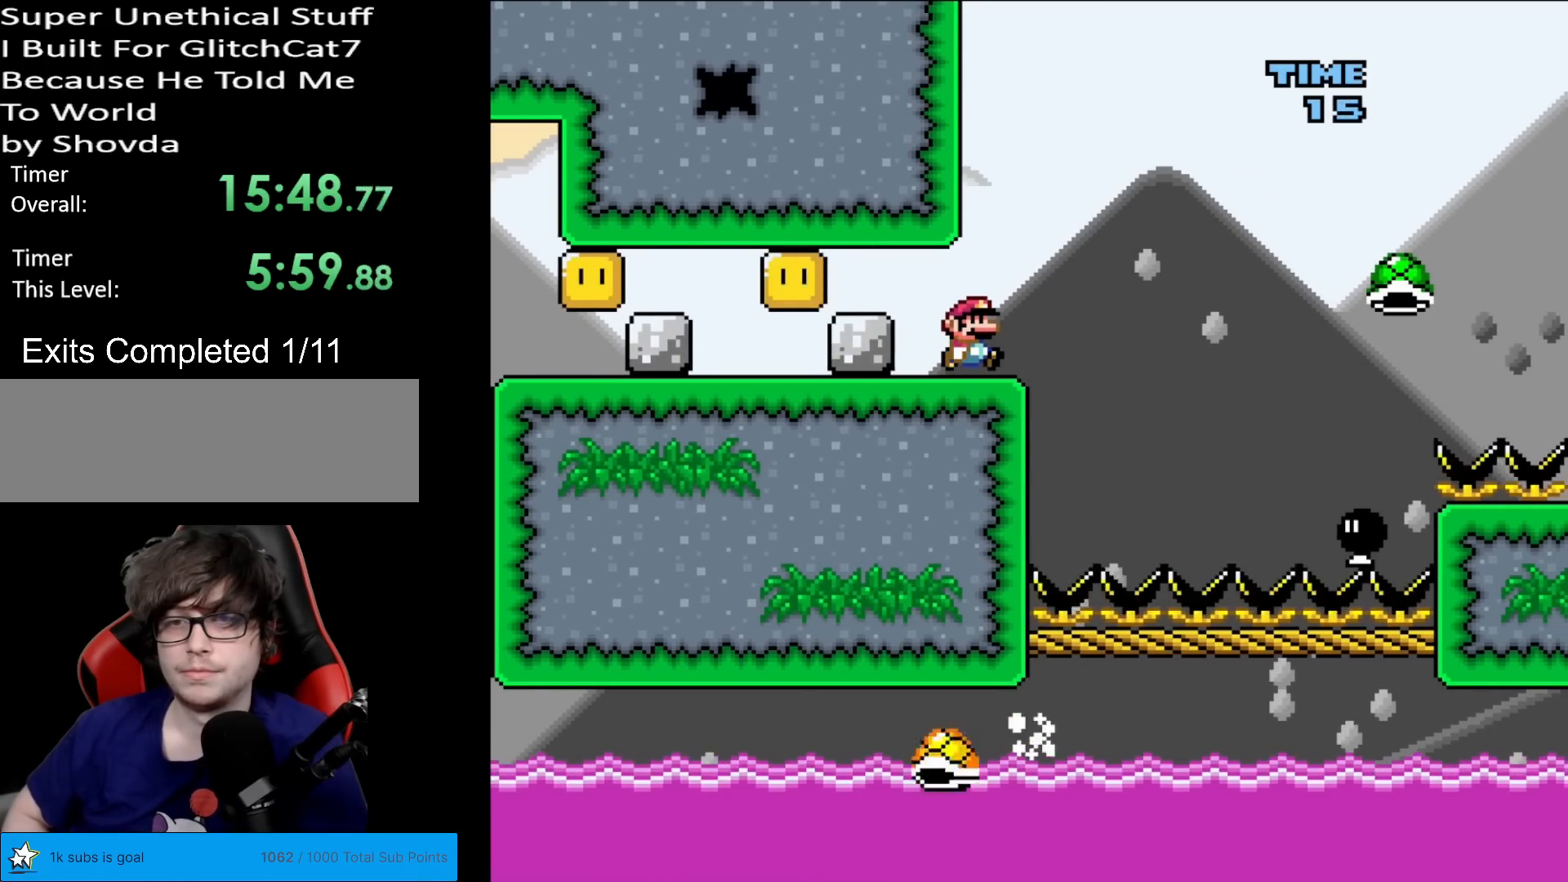
{"buttons": ["X", "DPAD_RIGHT"], "events": [[100, "A", "down"], [351, "A", "up"]]}
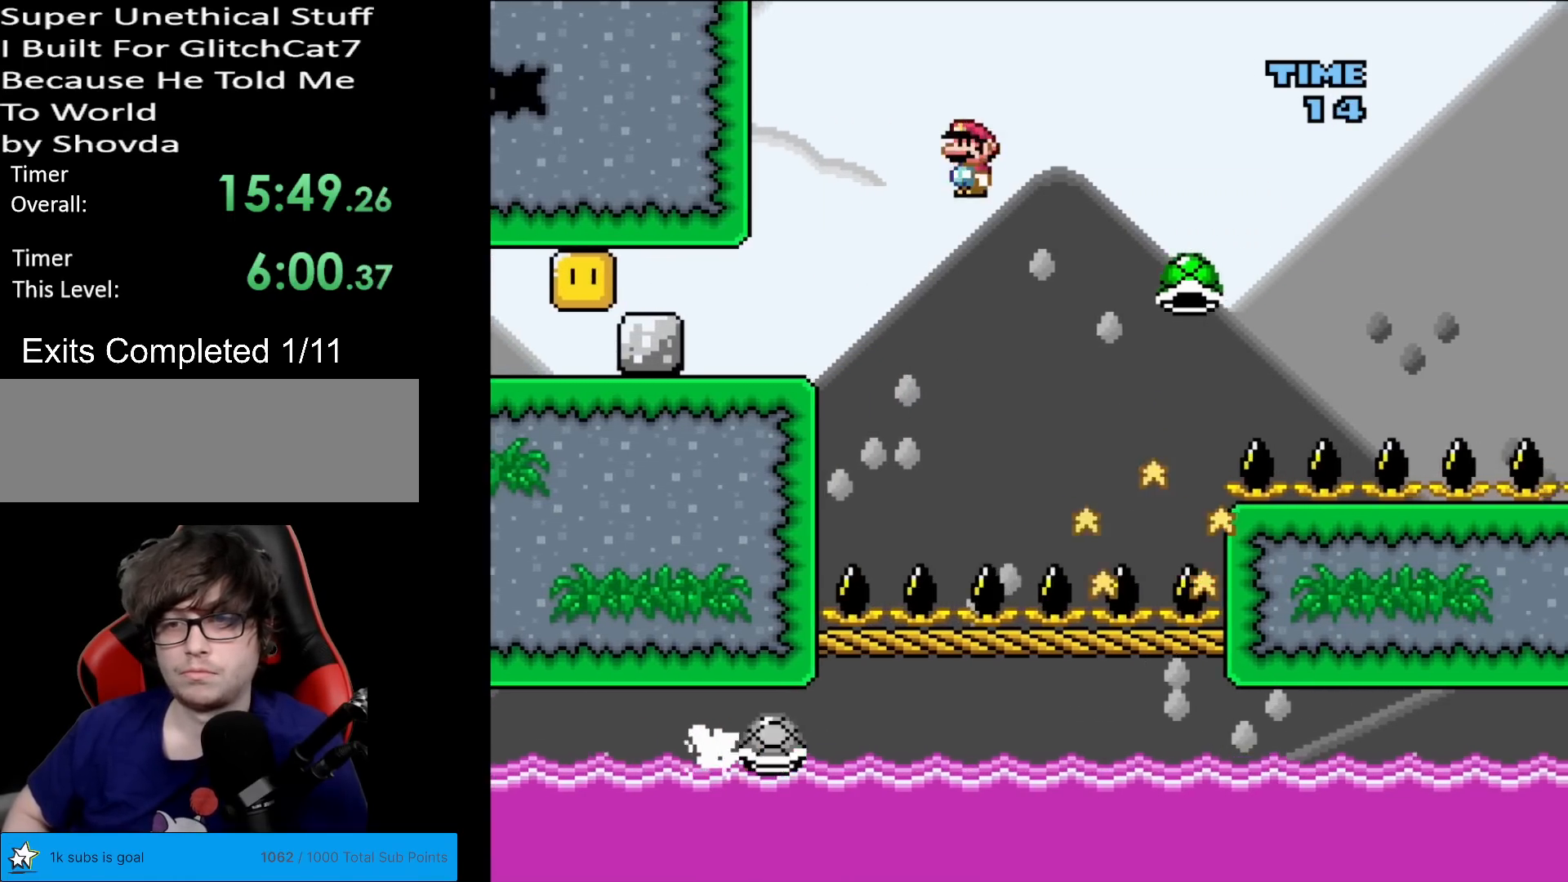
{"buttons": ["A", "X", "DPAD_RIGHT"], "events": [[116, "A", "down"]]}
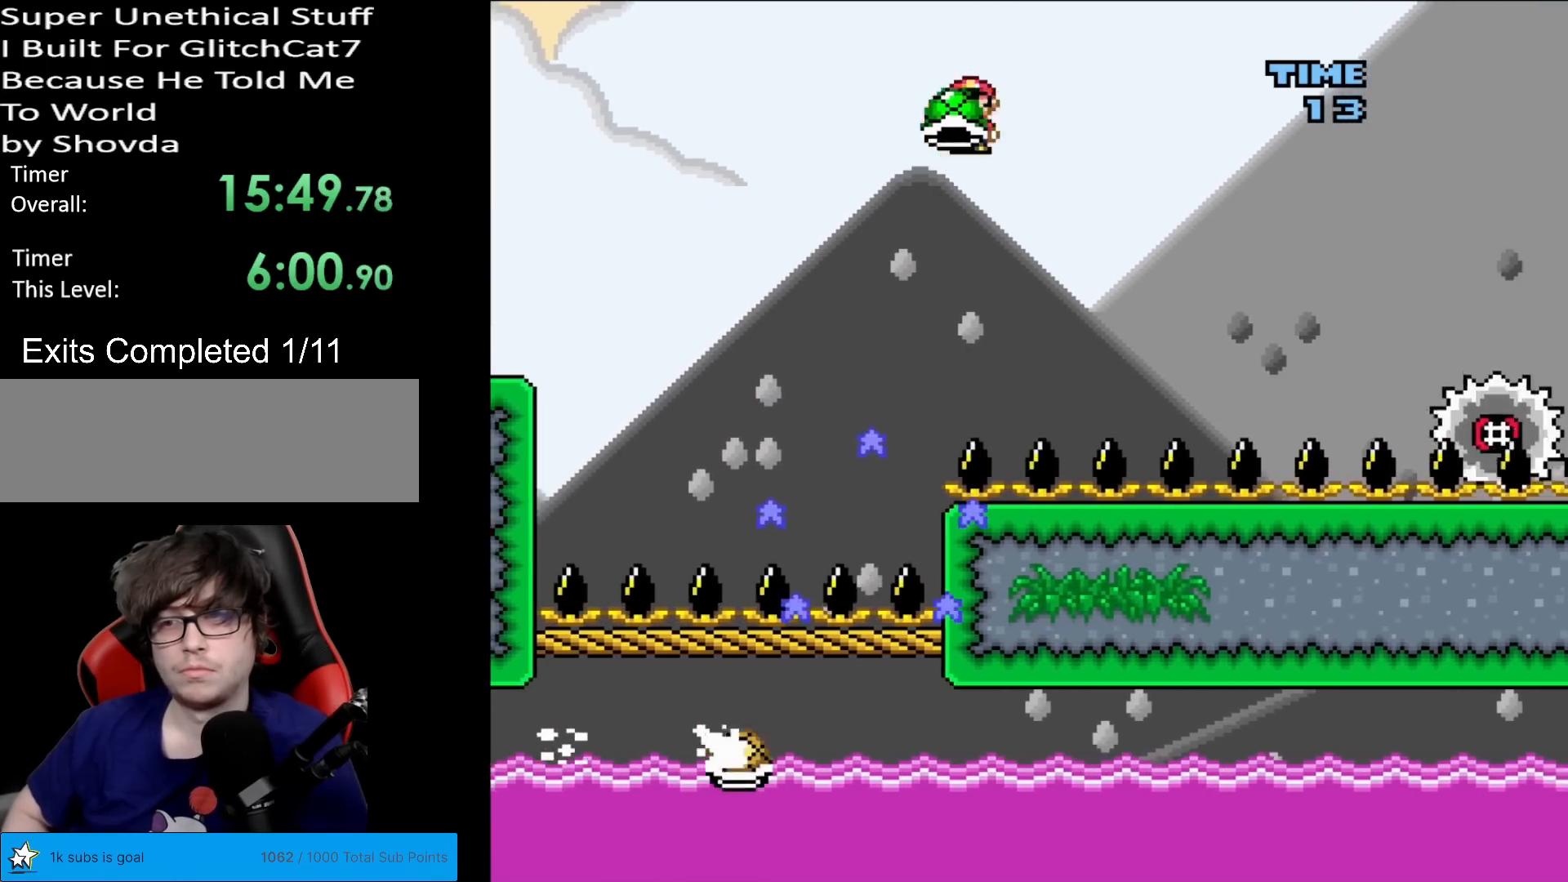
{"buttons": ["X", "DPAD_RIGHT"], "events": [[150, "A", "up"], [401, "DPAD_LEFT", "down"], [401, "DPAD_RIGHT", "up"], [467, "DPAD_LEFT", "up"], [501, "DPAD_RIGHT", "down"]]}
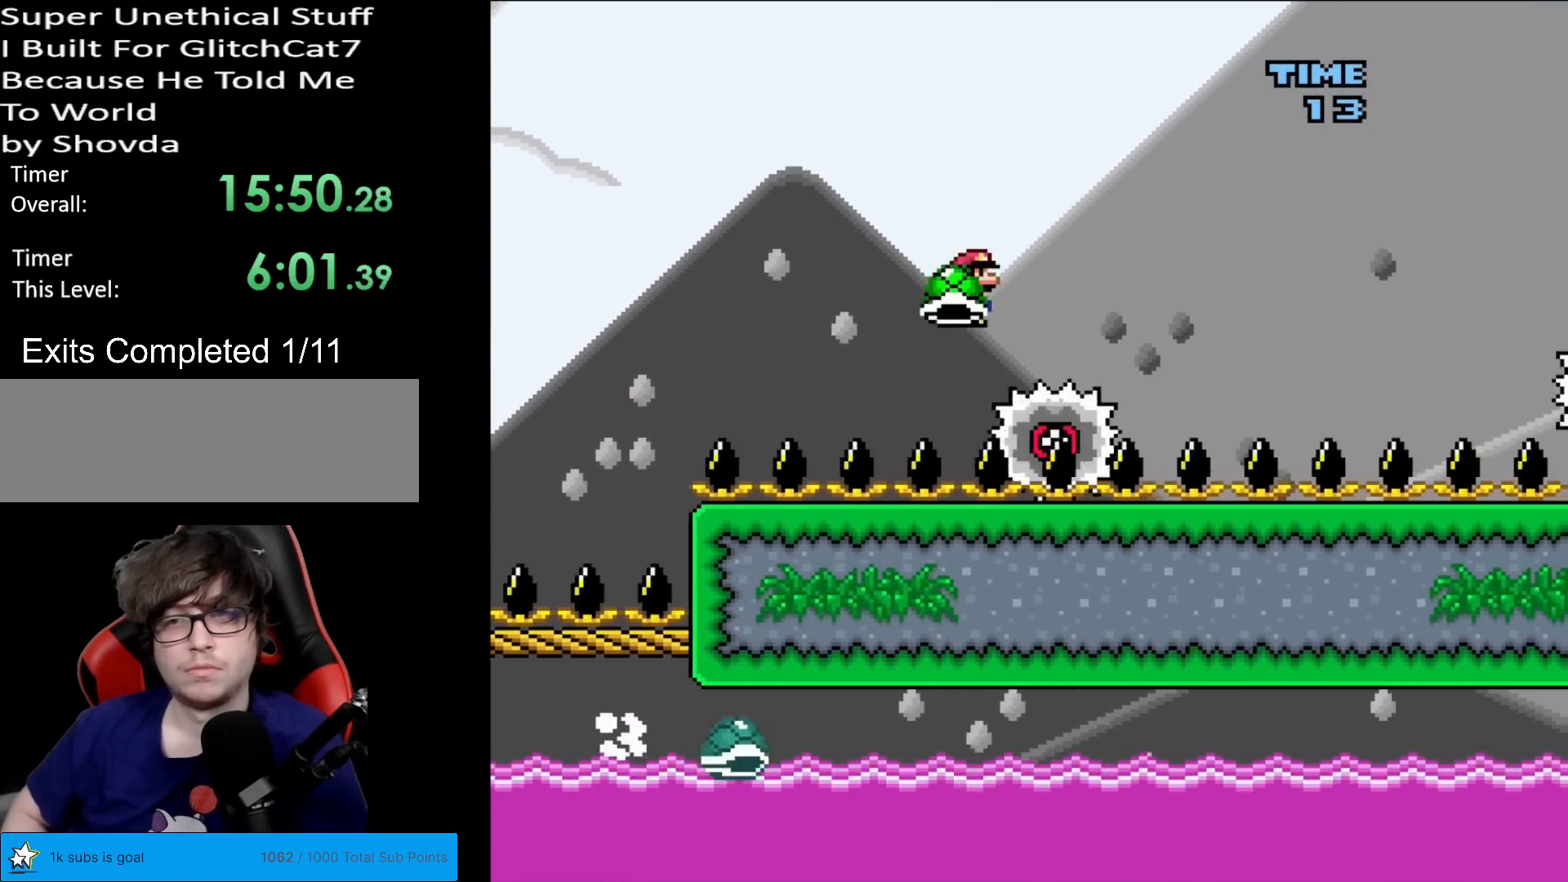
{"buttons": ["X", "DPAD_RIGHT"], "events": [[16, "A", "down"], [233, "A", "up"]]}
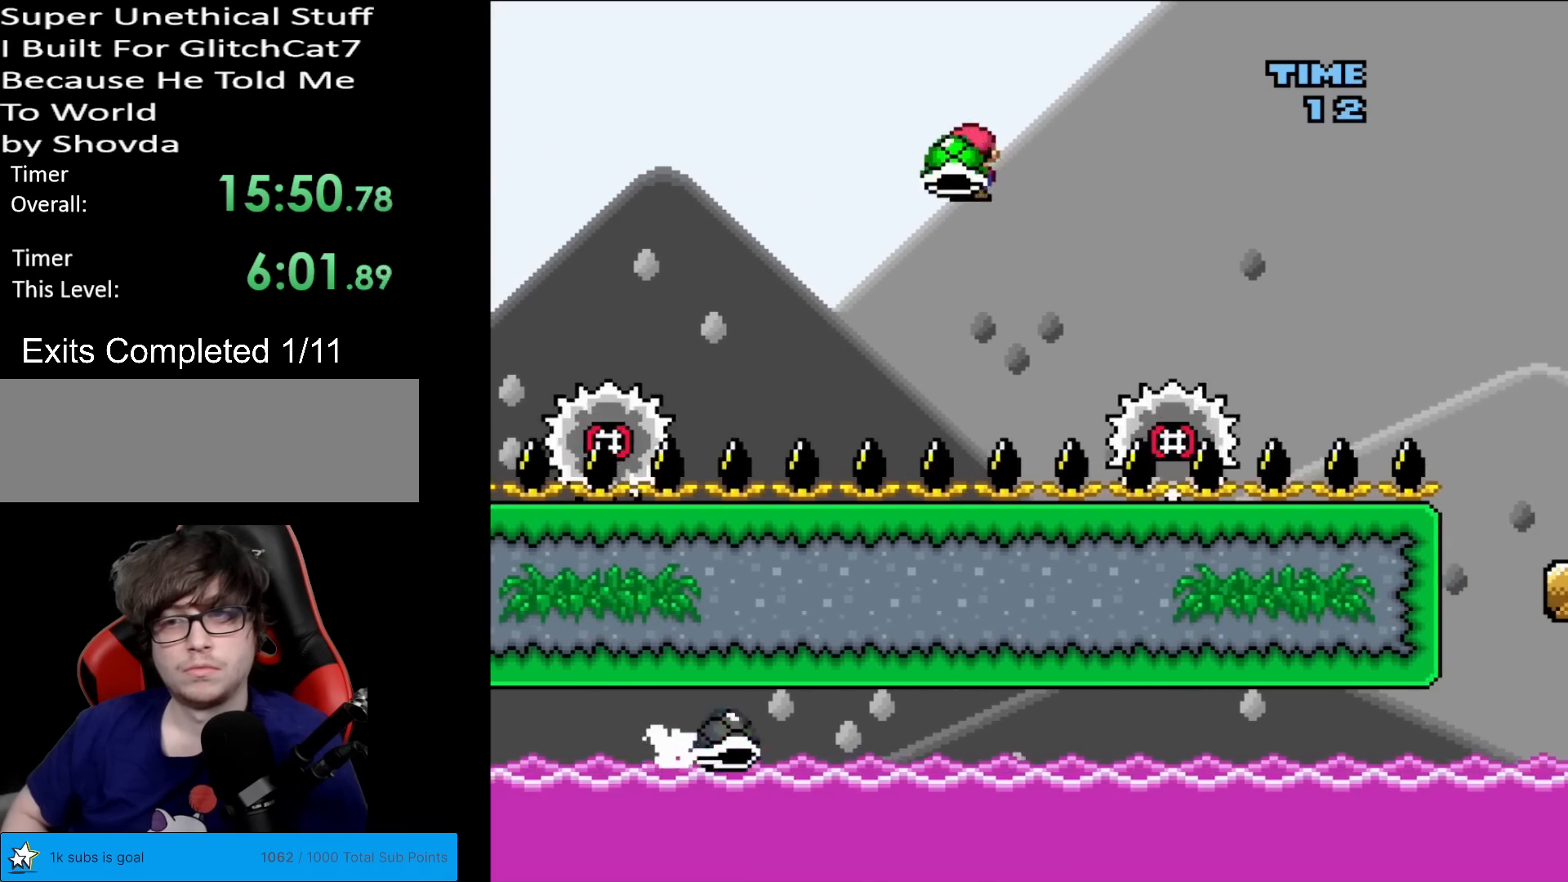
{"buttons": ["X", "DPAD_RIGHT"], "events": [[150, "A", "down"], [467, "A", "up"]]}